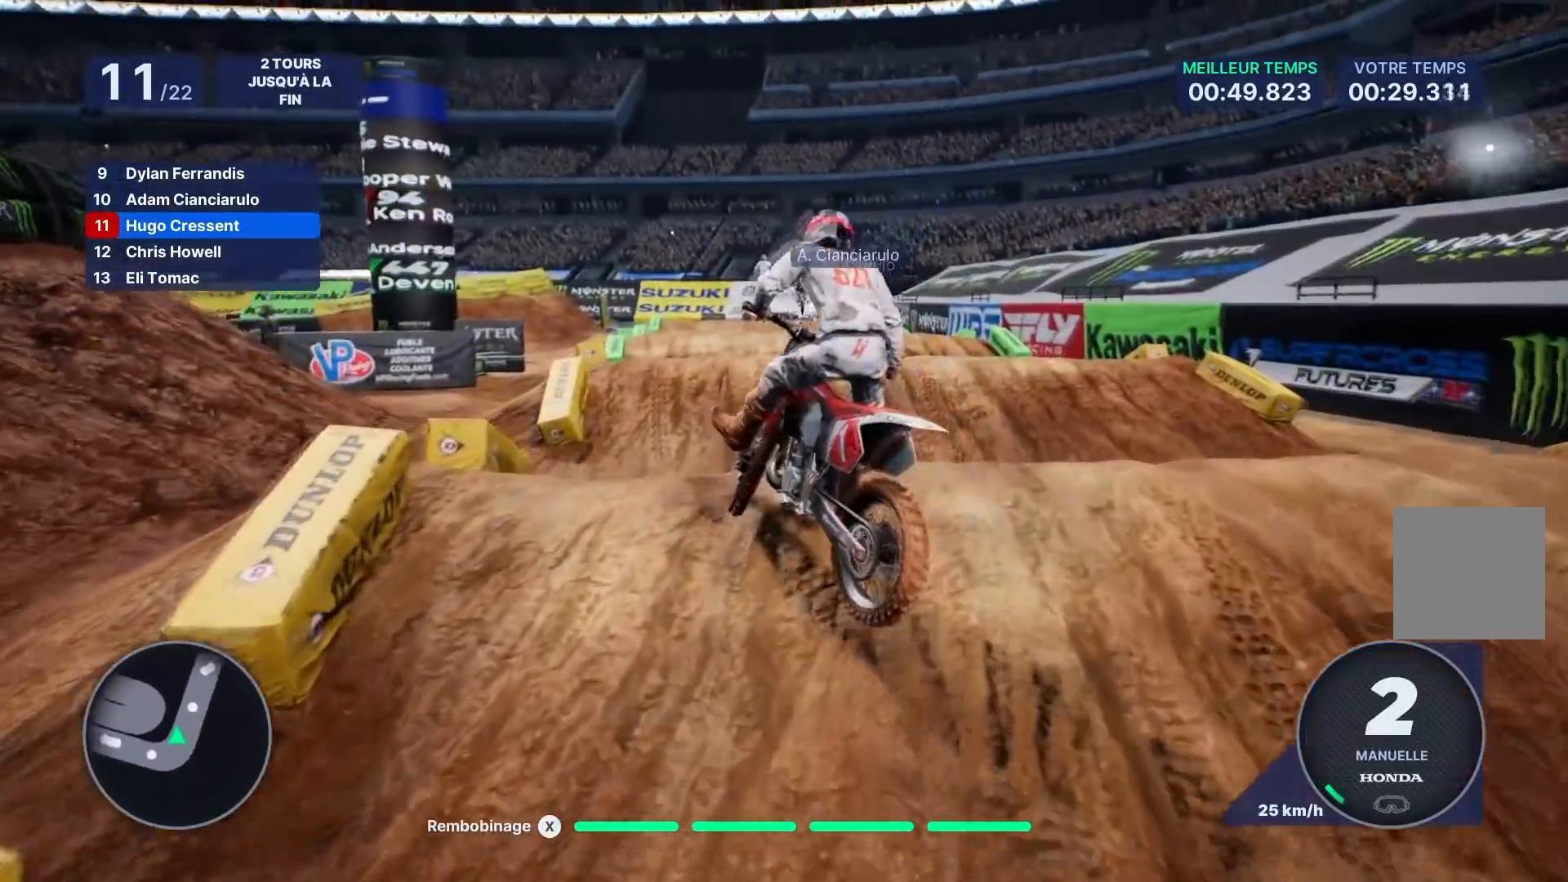
Gameplay with a controller (Xbox layout); each line is a JSON object with the inputs held at the frame after it. "events" lists button and stick changes between this image and that frame as [ms after this image, input, new state], when the widget could be followed in between. Not read: L3 R3.
{"buttons": ["R2"], "left_stick": "center", "right_stick": "down", "events": [[50, "left_stick", "center"], [267, "R2", "down"], [317, "L1", "down"], [333, "left_stick", "right"], [367, "L1", "up"], [383, "left_stick", "center"], [483, "right_stick", "down"]]}
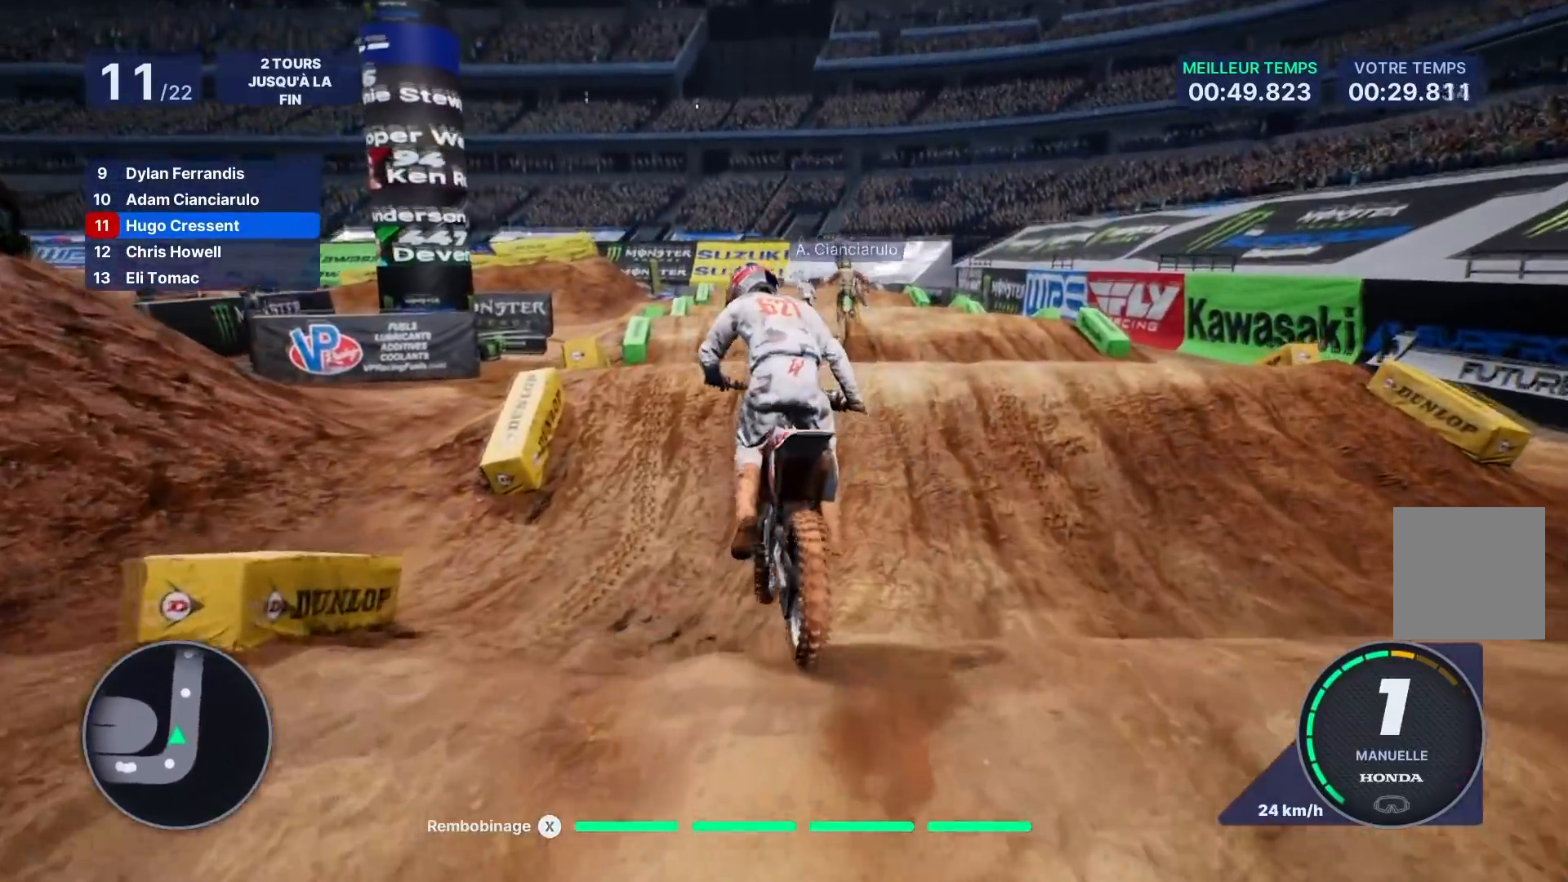
{"buttons": ["R2"], "left_stick": "down", "right_stick": "down", "events": [[33, "left_stick", "down"]]}
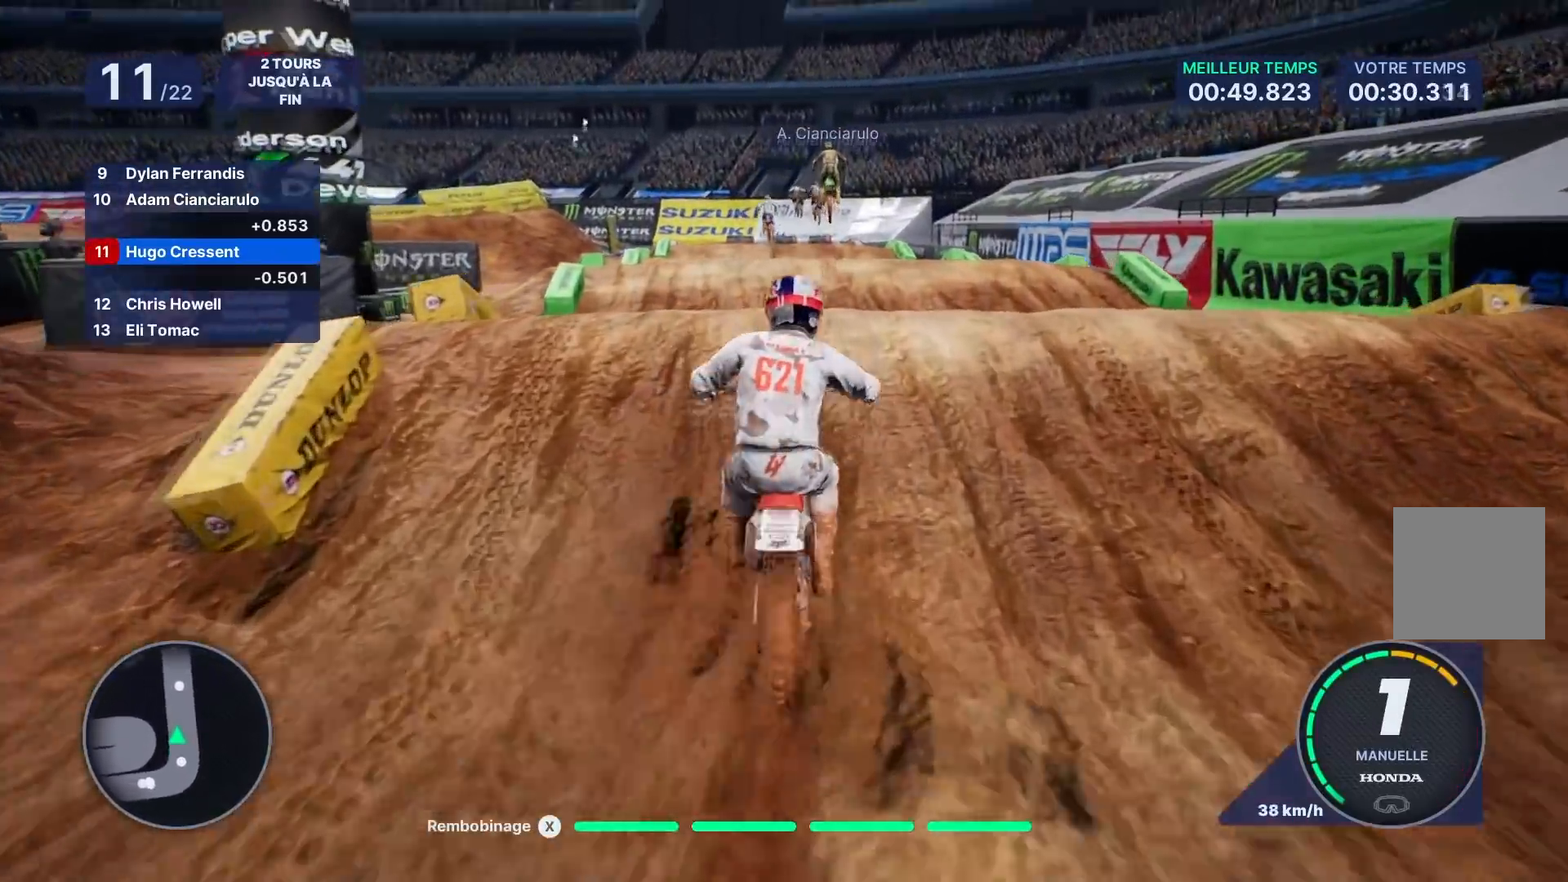
{"buttons": ["R2"], "left_stick": "up", "right_stick": "up", "events": [[100, "left_stick", "center"], [167, "right_stick", "center"], [217, "right_stick", "up"], [267, "left_stick", "up"]]}
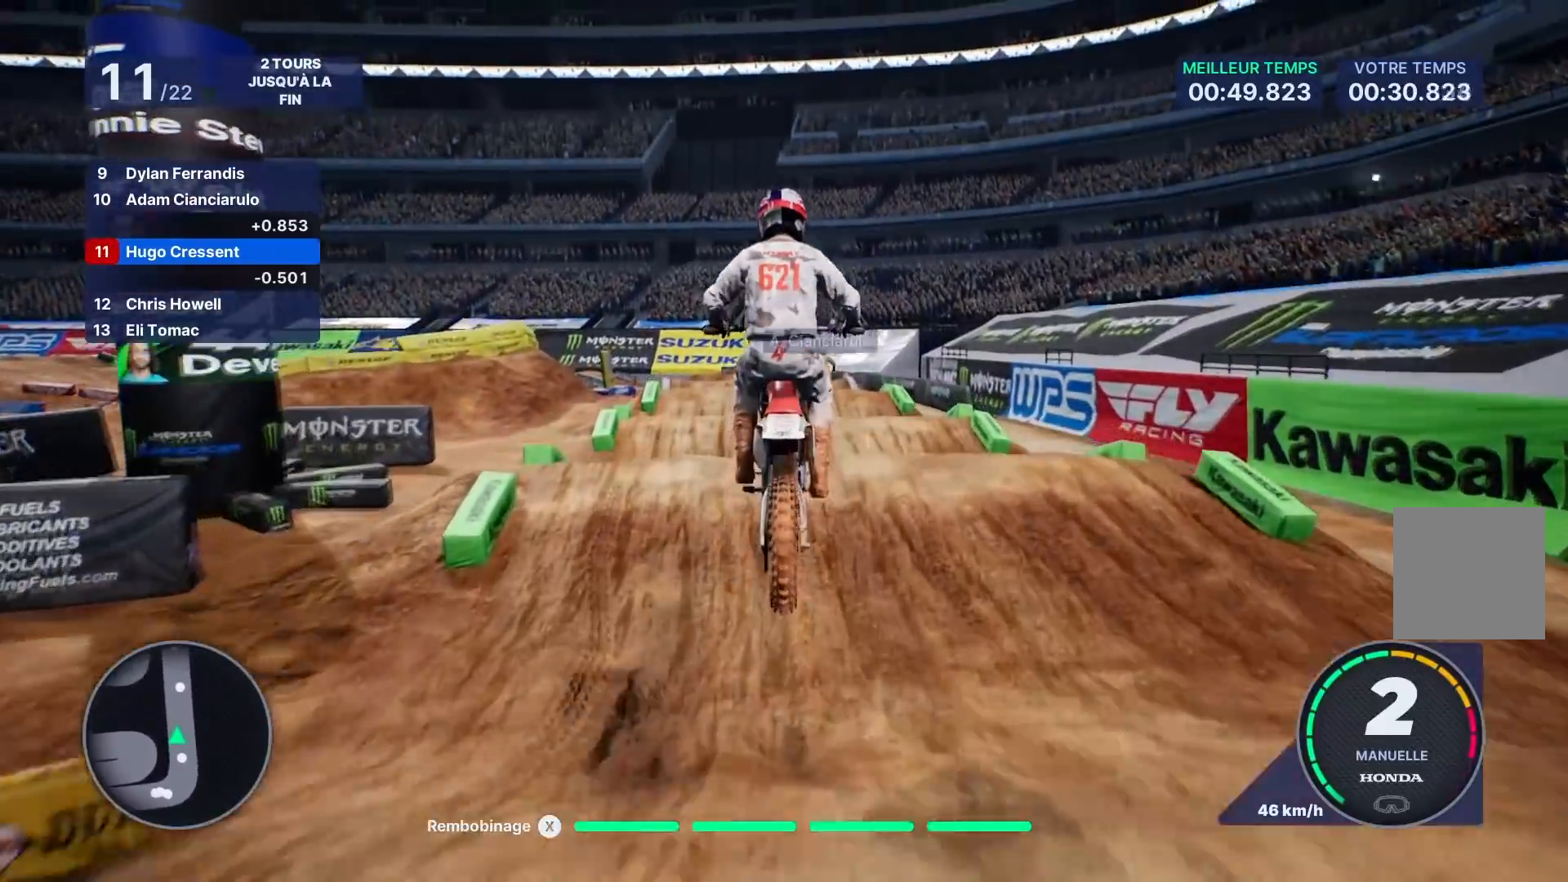
{"buttons": ["R2"], "left_stick": "center", "right_stick": "center", "events": [[17, "R1", "down"], [67, "R1", "up"], [183, "left_stick", "center"], [350, "right_stick", "center"]]}
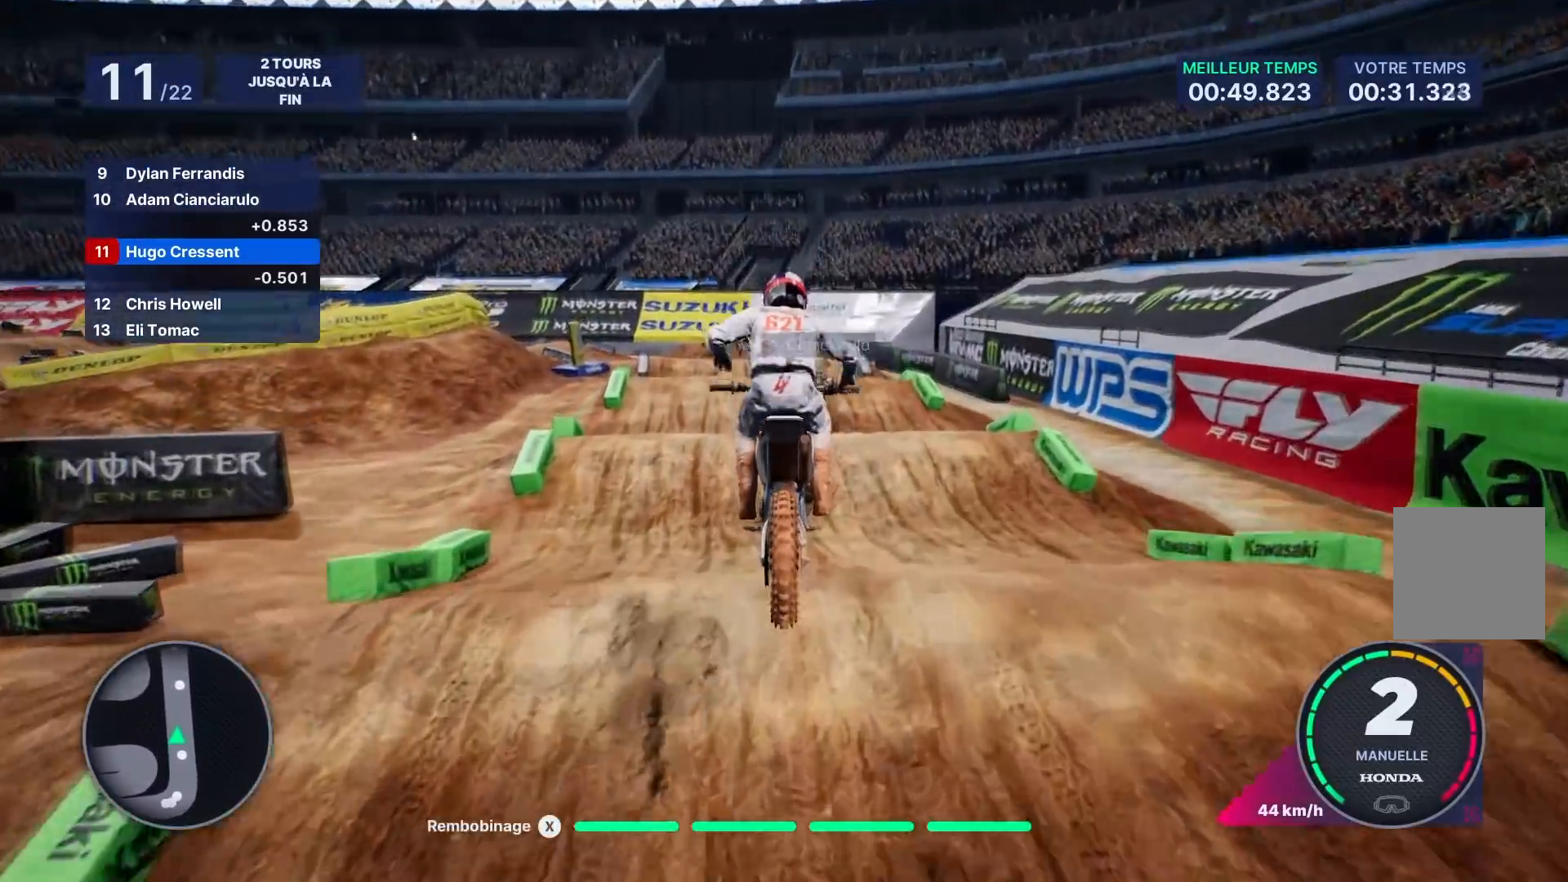
{"buttons": ["R2"], "left_stick": "down", "right_stick": "down", "events": [[117, "left_stick", "down"], [117, "right_stick", "down"]]}
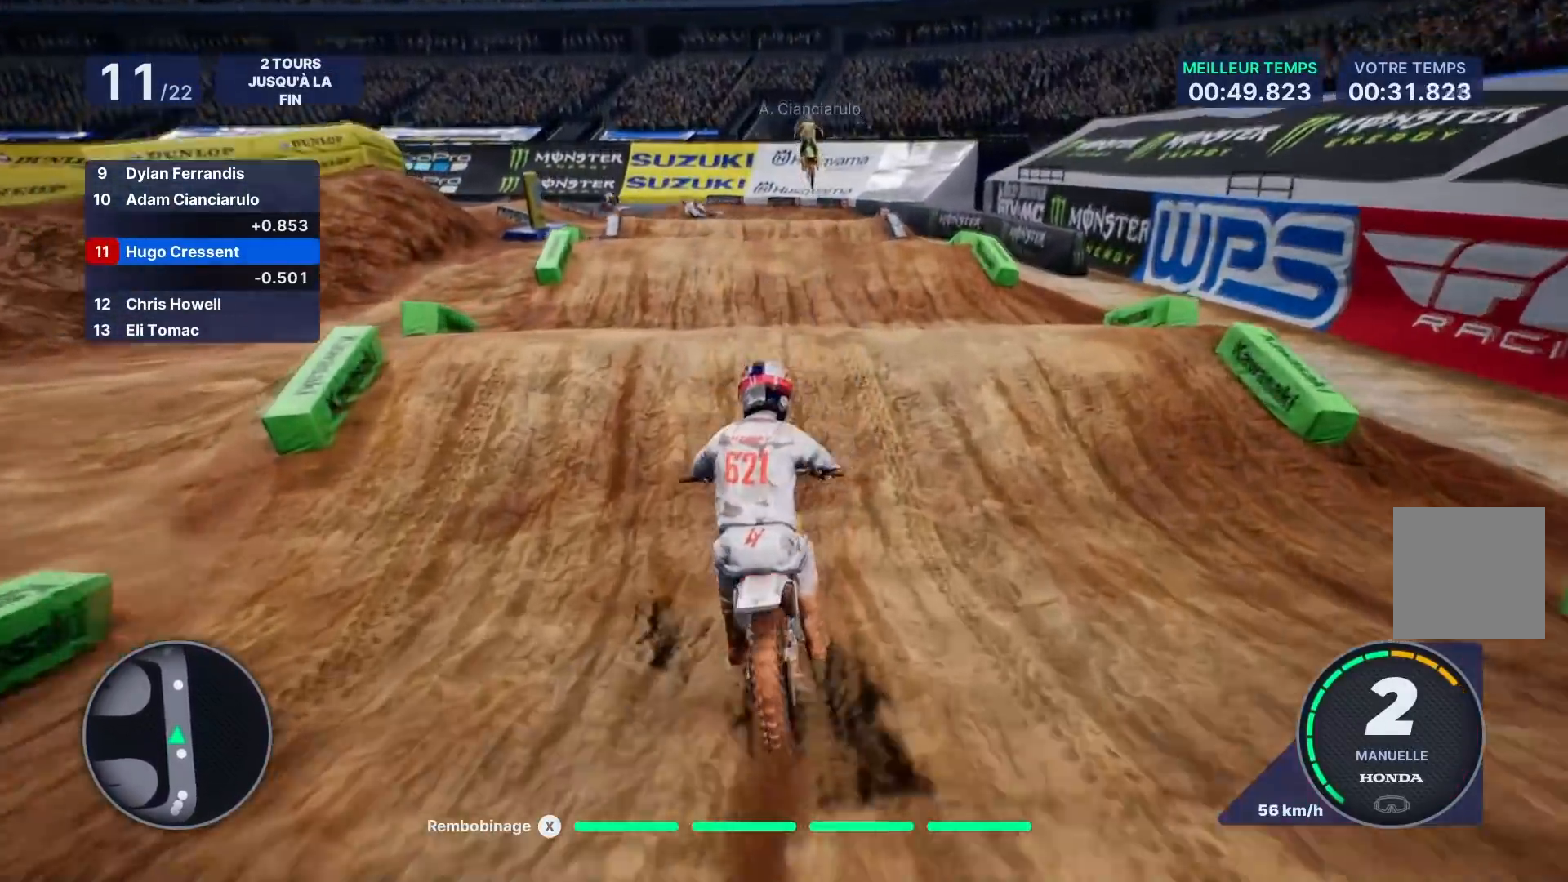
{"buttons": ["R2"], "left_stick": "down", "right_stick": "down", "events": []}
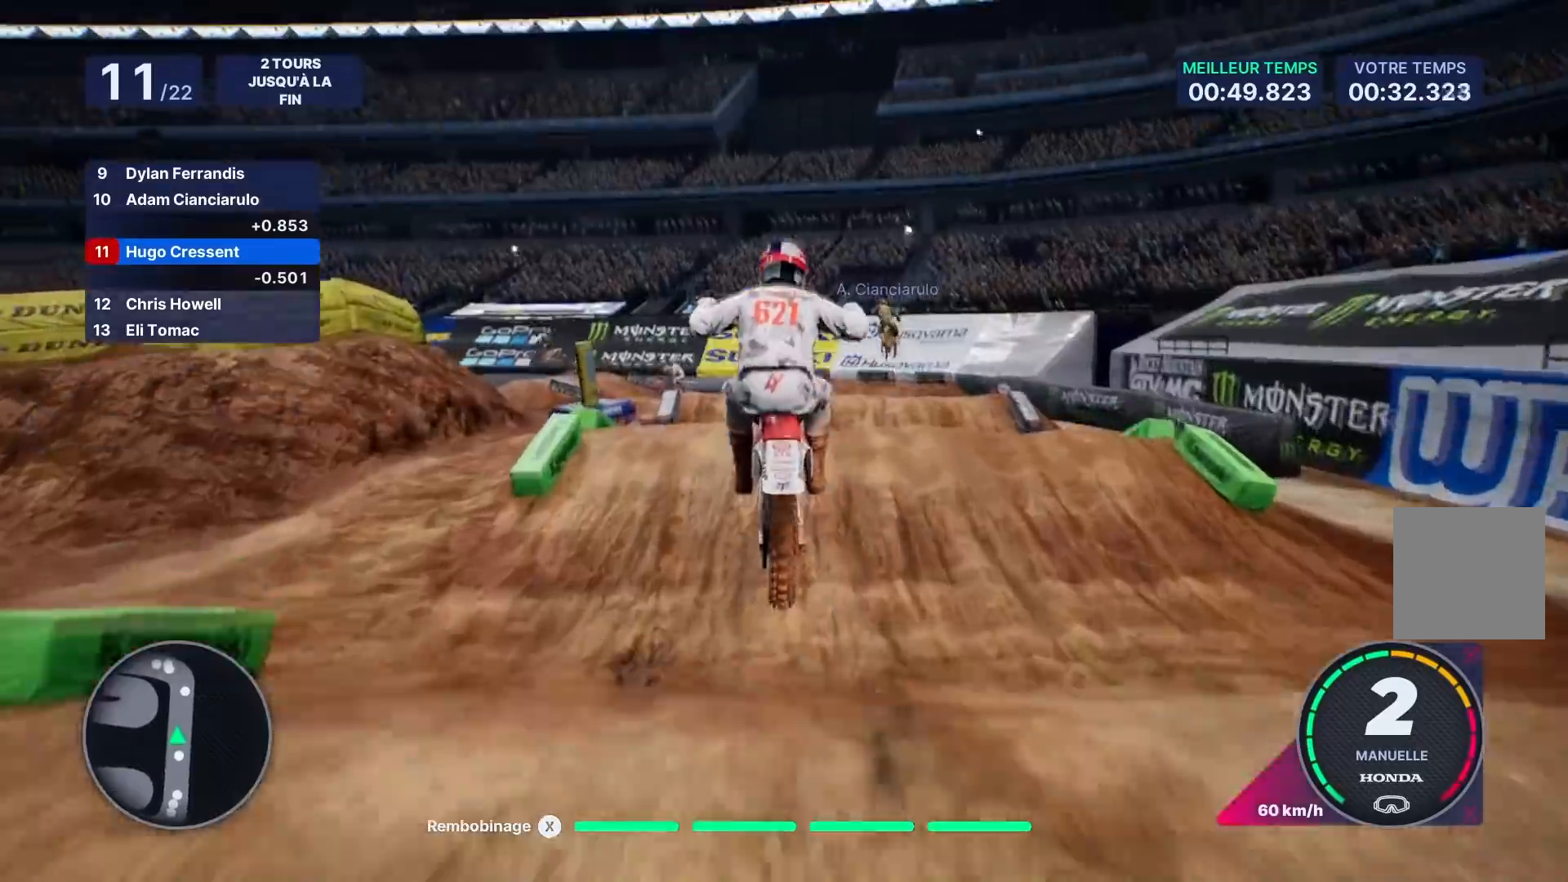
{"buttons": [], "left_stick": "up-left", "right_stick": "up", "events": [[100, "right_stick", "left"], [167, "left_stick", "up-right"], [167, "right_stick", "up-left"], [283, "left_stick", "up"], [350, "right_stick", "up"], [400, "left_stick", "up-left"], [433, "R2", "up"]]}
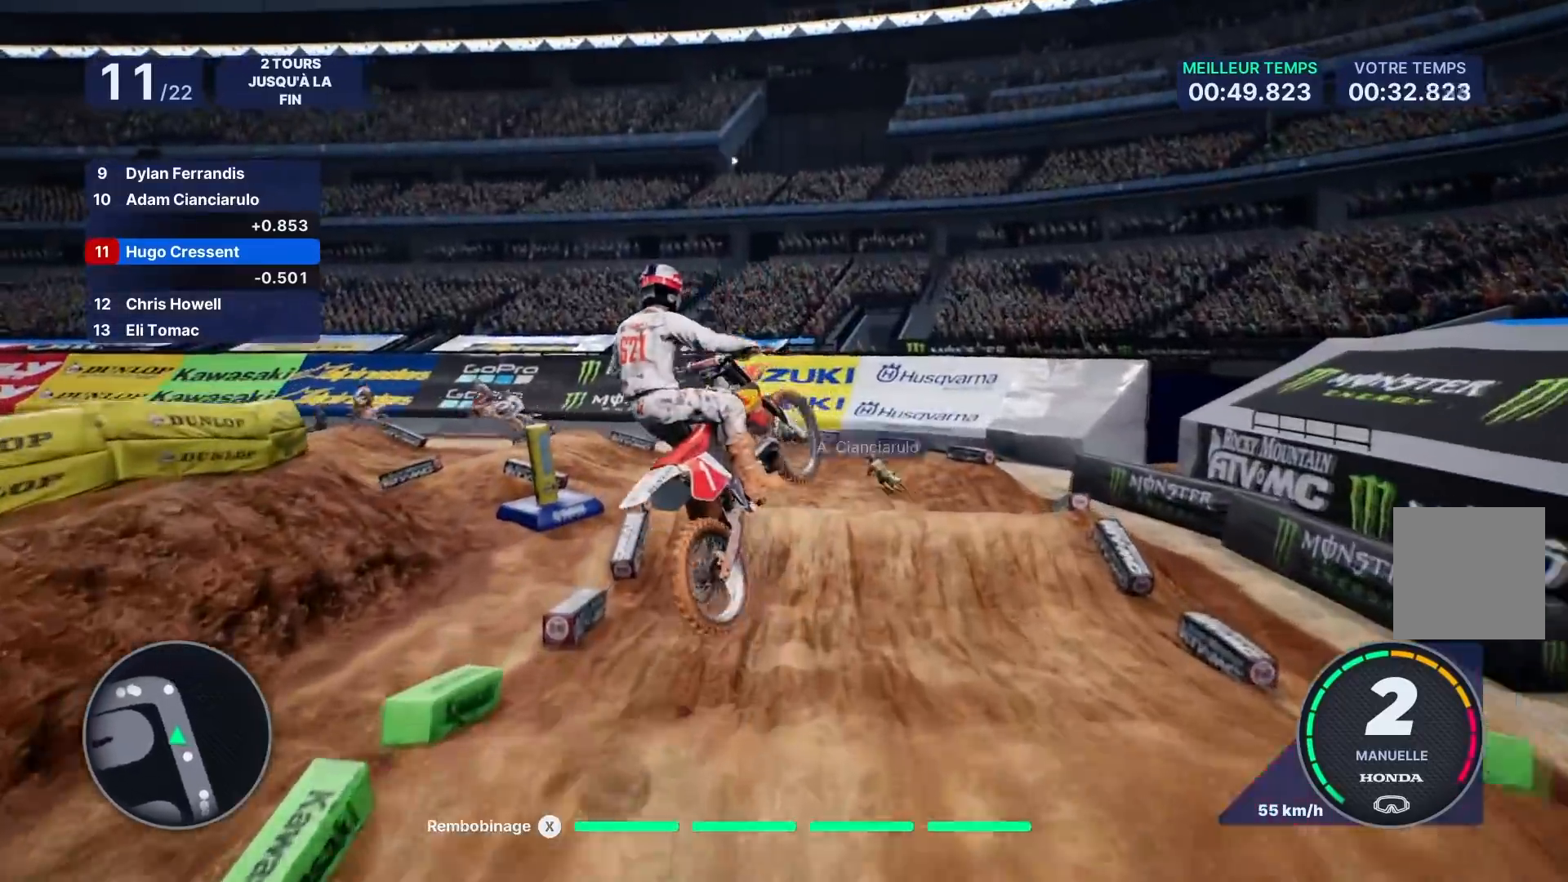
{"buttons": [], "left_stick": "center", "right_stick": "center", "events": [[17, "right_stick", "up-right"], [250, "left_stick", "center"], [250, "right_stick", "center"]]}
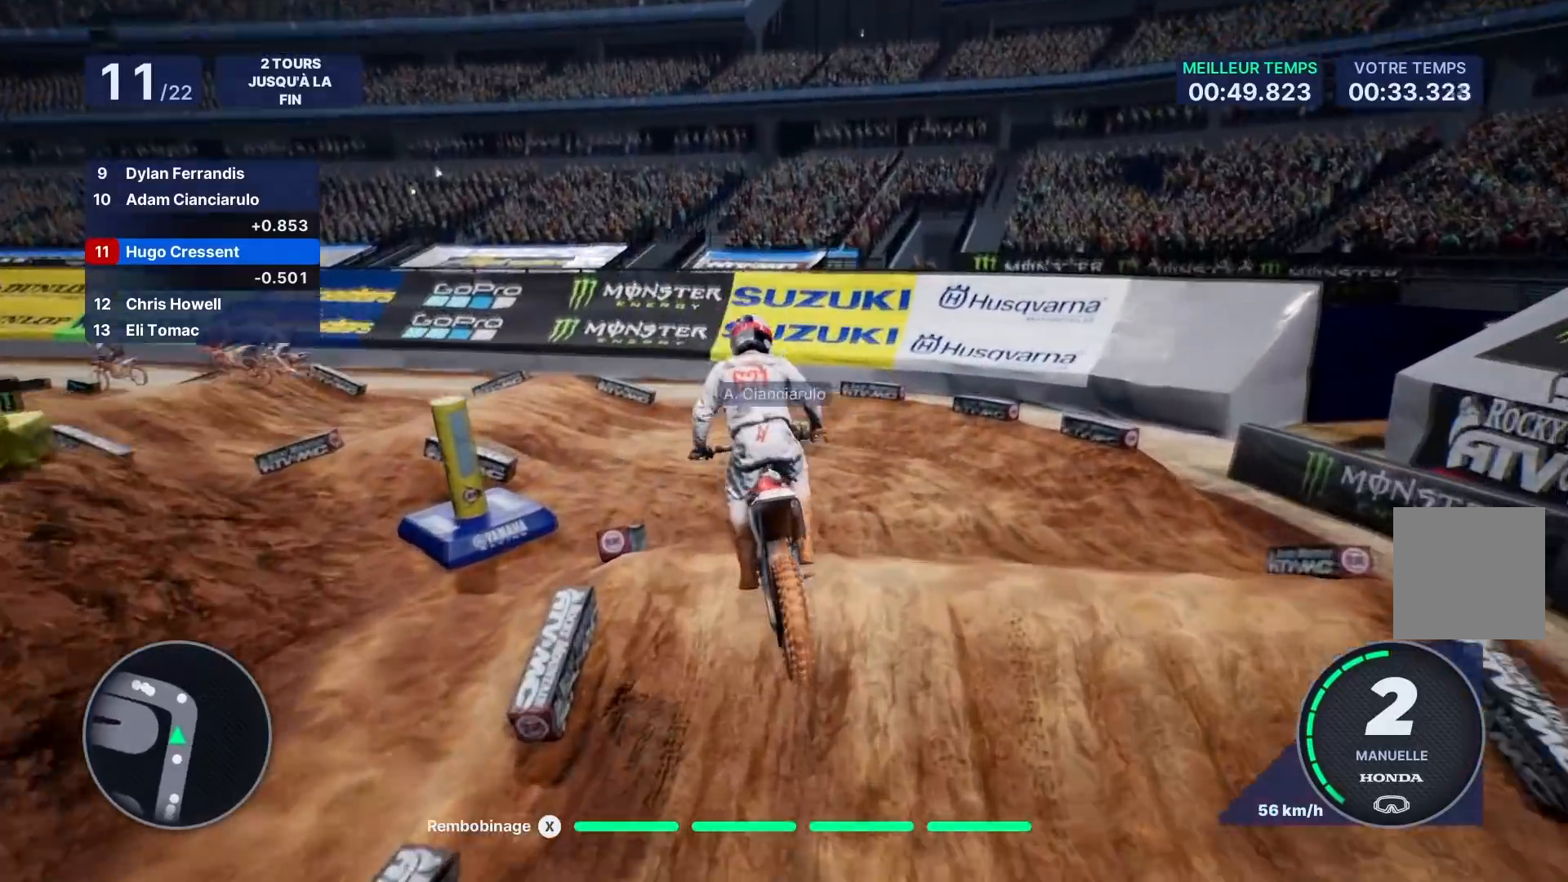
{"buttons": [], "left_stick": "left", "right_stick": "center", "events": [[100, "left_stick", "left"], [233, "right_stick", "left"], [383, "right_stick", "center"]]}
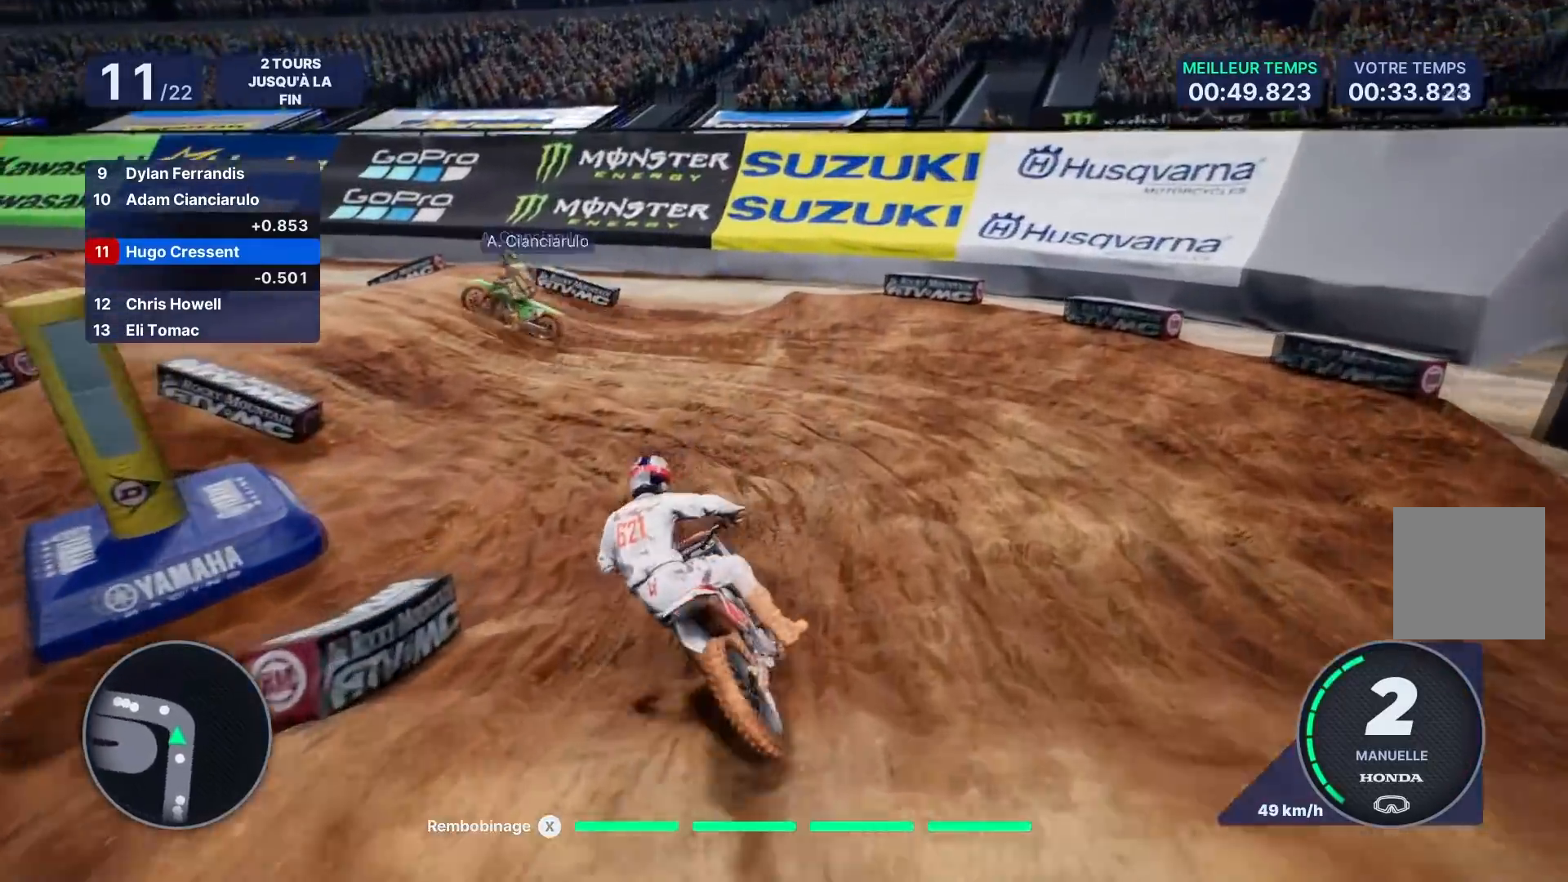
{"buttons": ["R2"], "left_stick": "left", "right_stick": "center", "events": [[350, "left_stick", "down-left"], [450, "R2", "down"], [500, "left_stick", "left"]]}
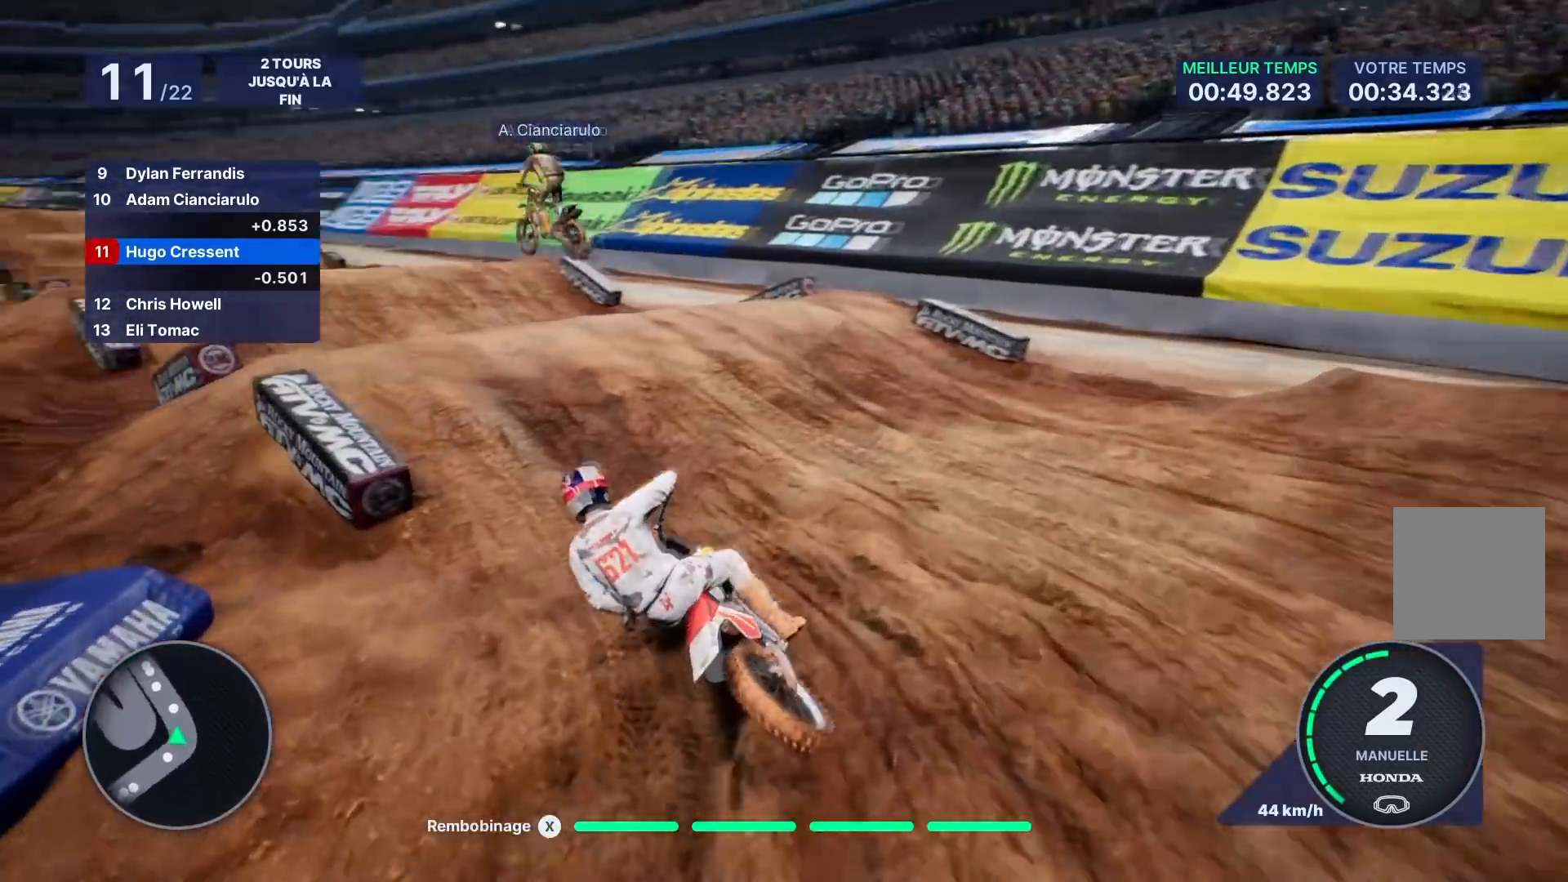
{"buttons": [], "left_stick": "center", "right_stick": "center", "events": [[233, "left_stick", "center"], [500, "R2", "up"]]}
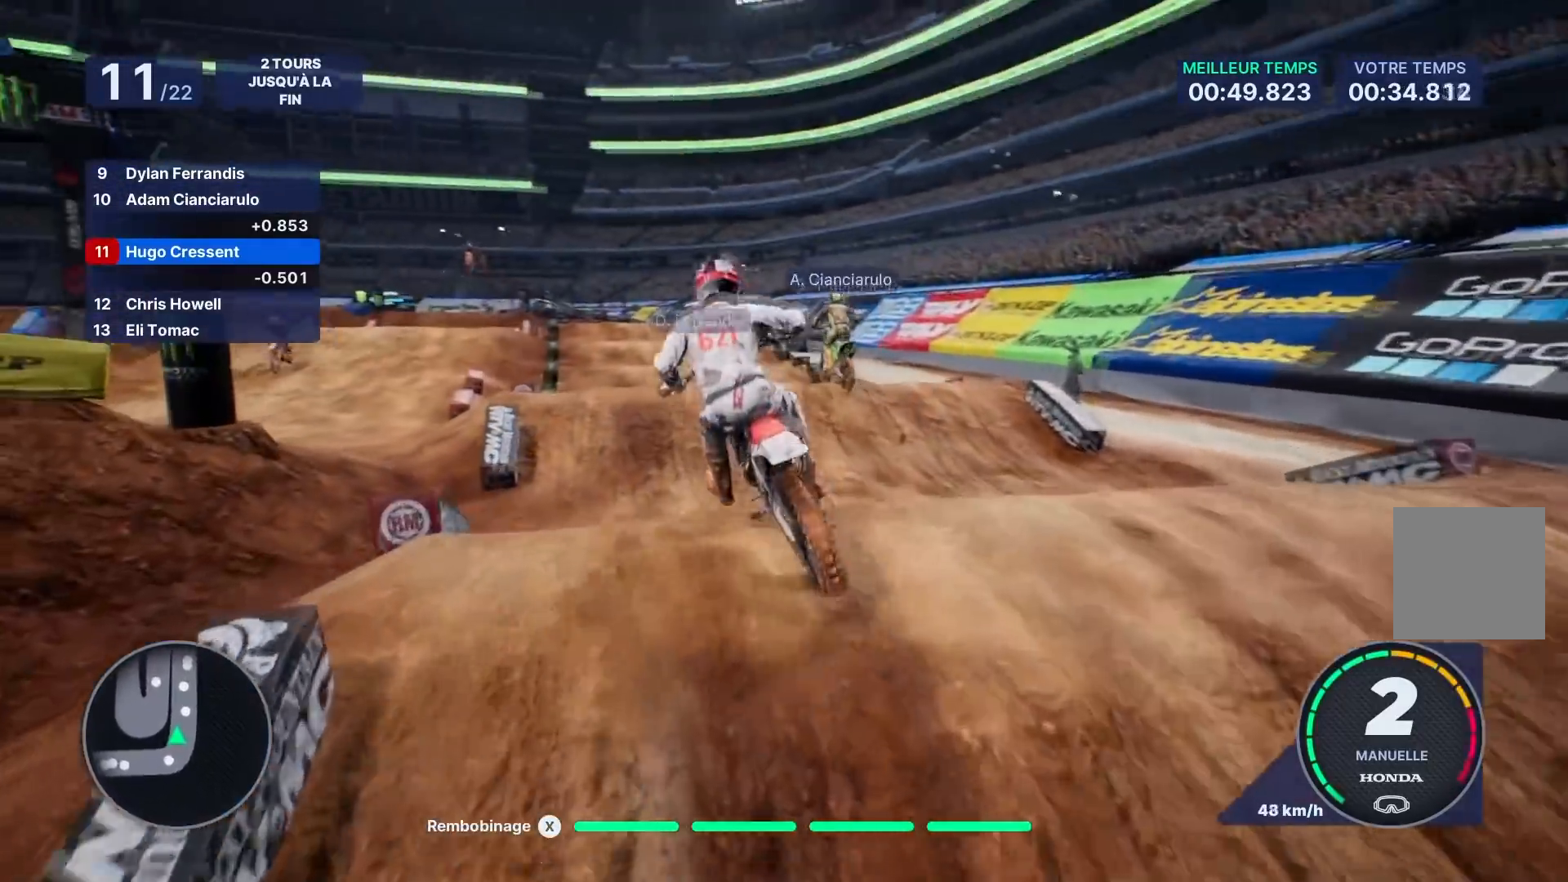
{"buttons": [], "left_stick": "right", "right_stick": "center", "events": [[67, "left_stick", "left"], [217, "left_stick", "center"], [383, "left_stick", "right"]]}
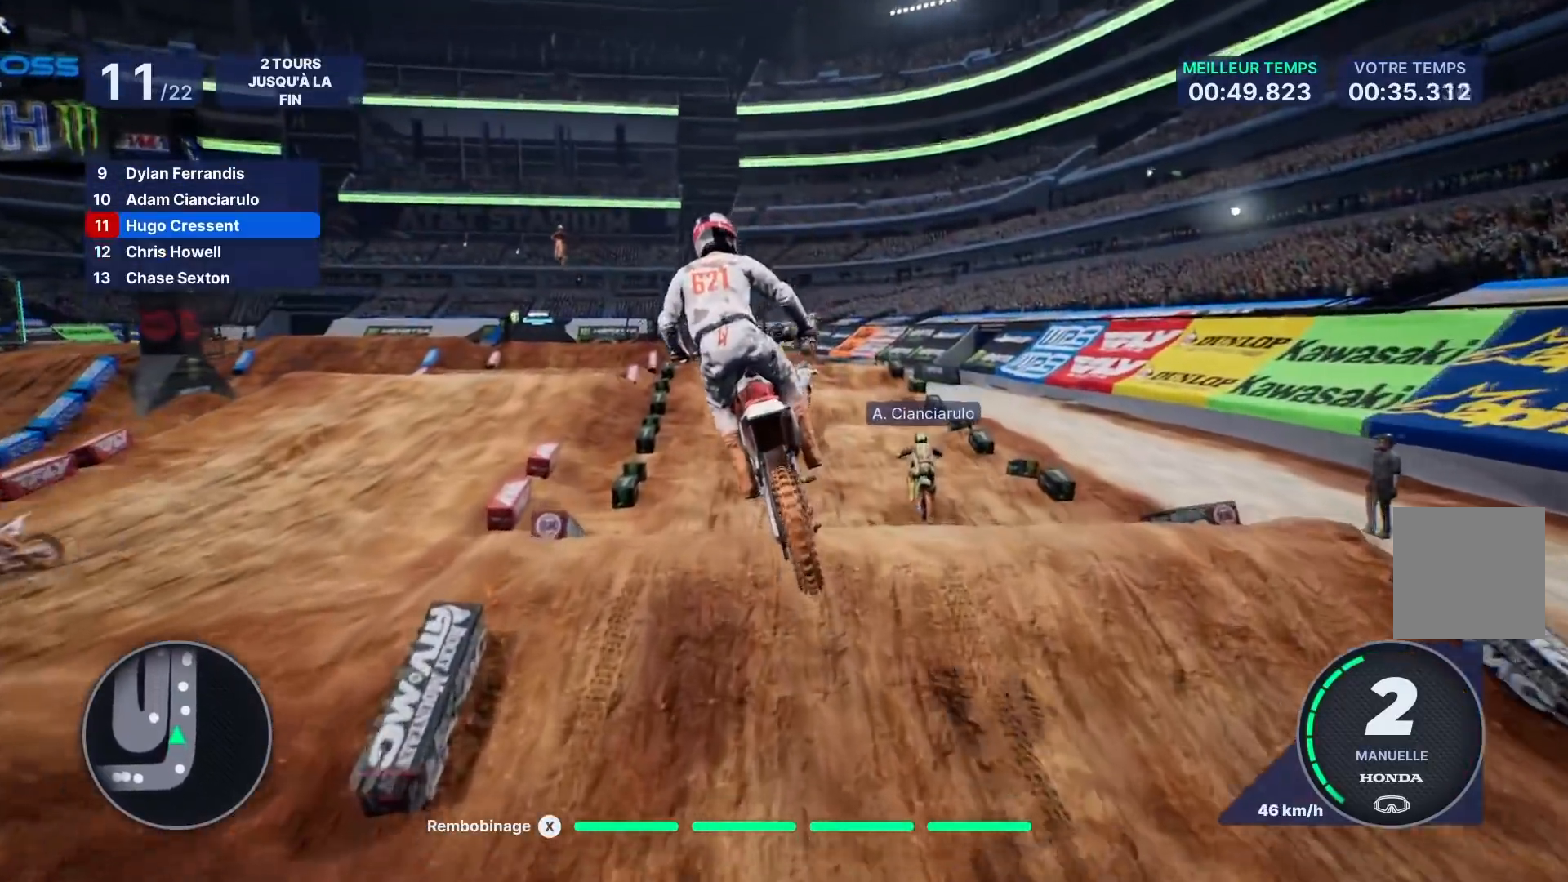
{"buttons": ["R2"], "left_stick": "down", "right_stick": "down", "events": [[17, "left_stick", "center"], [67, "R2", "down"], [267, "right_stick", "down"], [300, "left_stick", "down"]]}
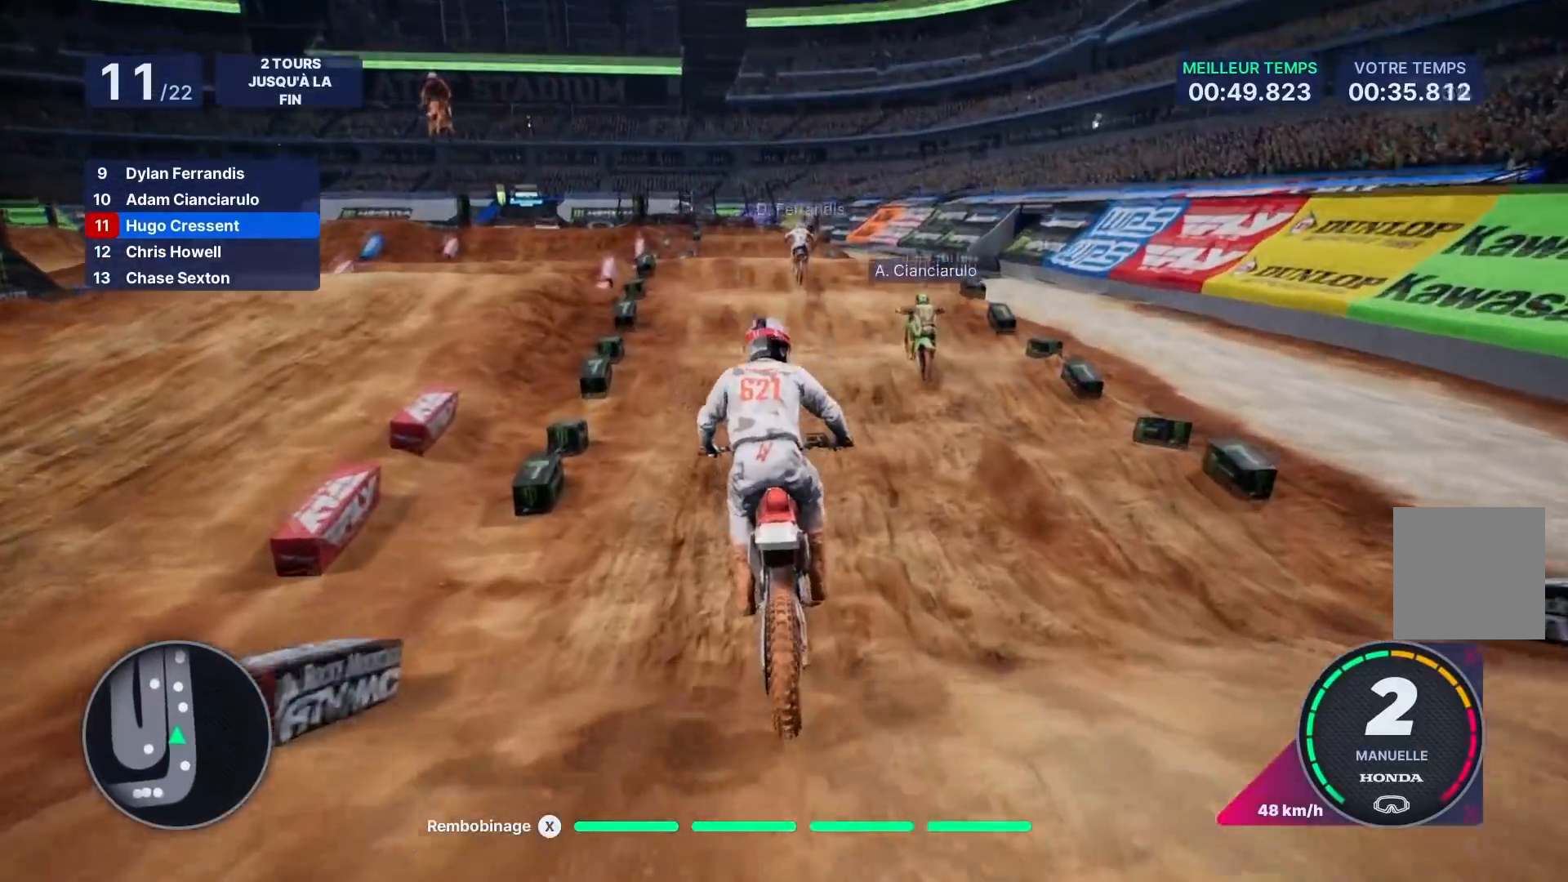
{"buttons": ["R2"], "left_stick": "down", "right_stick": "down", "events": []}
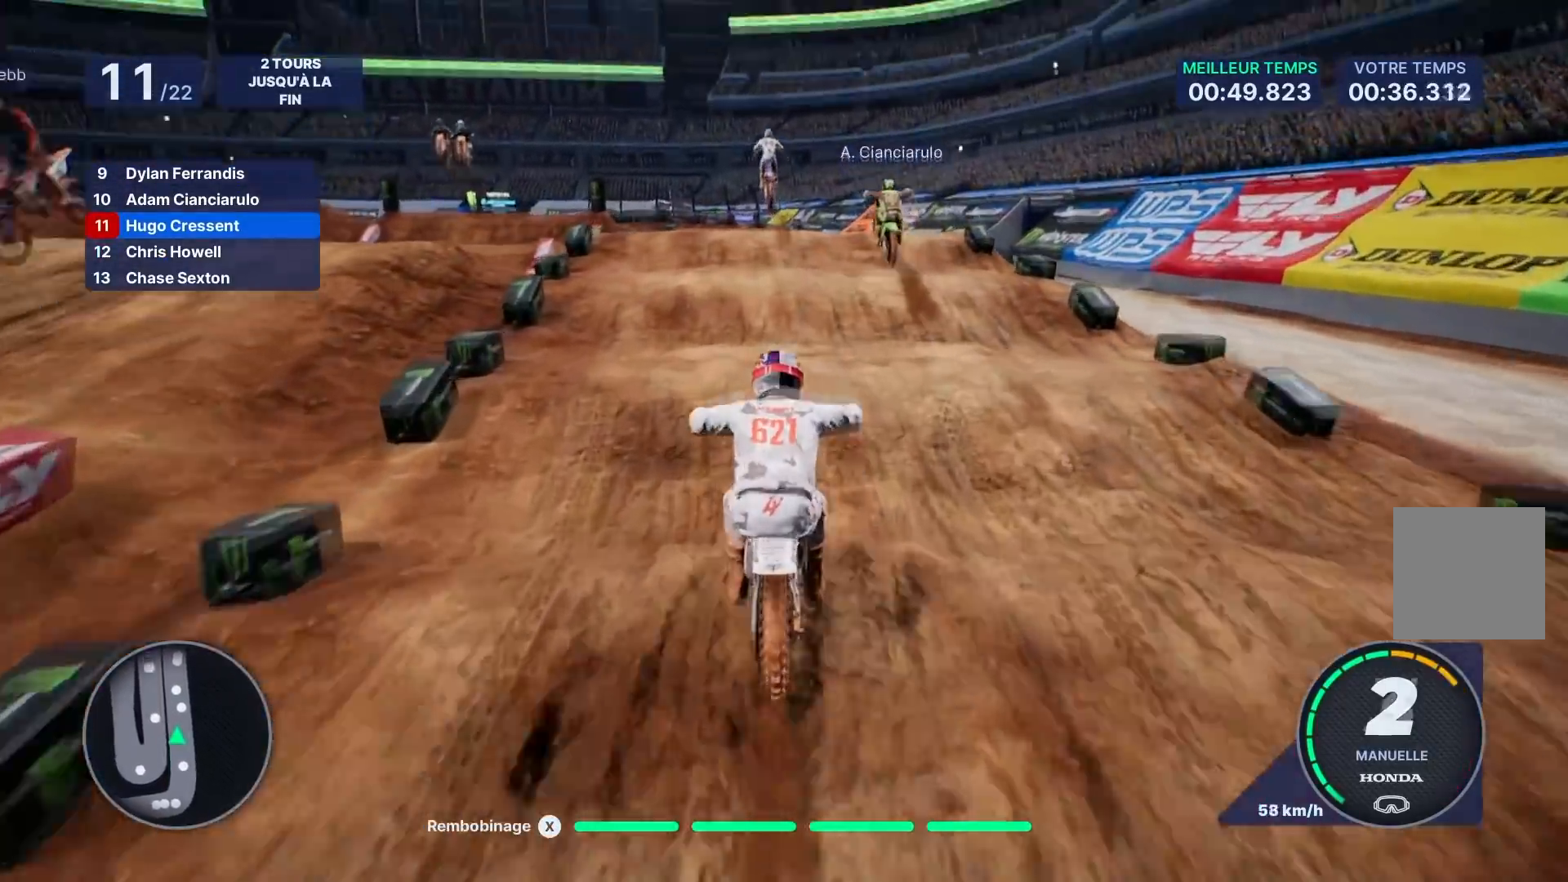
{"buttons": ["R2"], "left_stick": "down", "right_stick": "down", "events": [[33, "left_stick", "down-left"], [233, "left_stick", "down"]]}
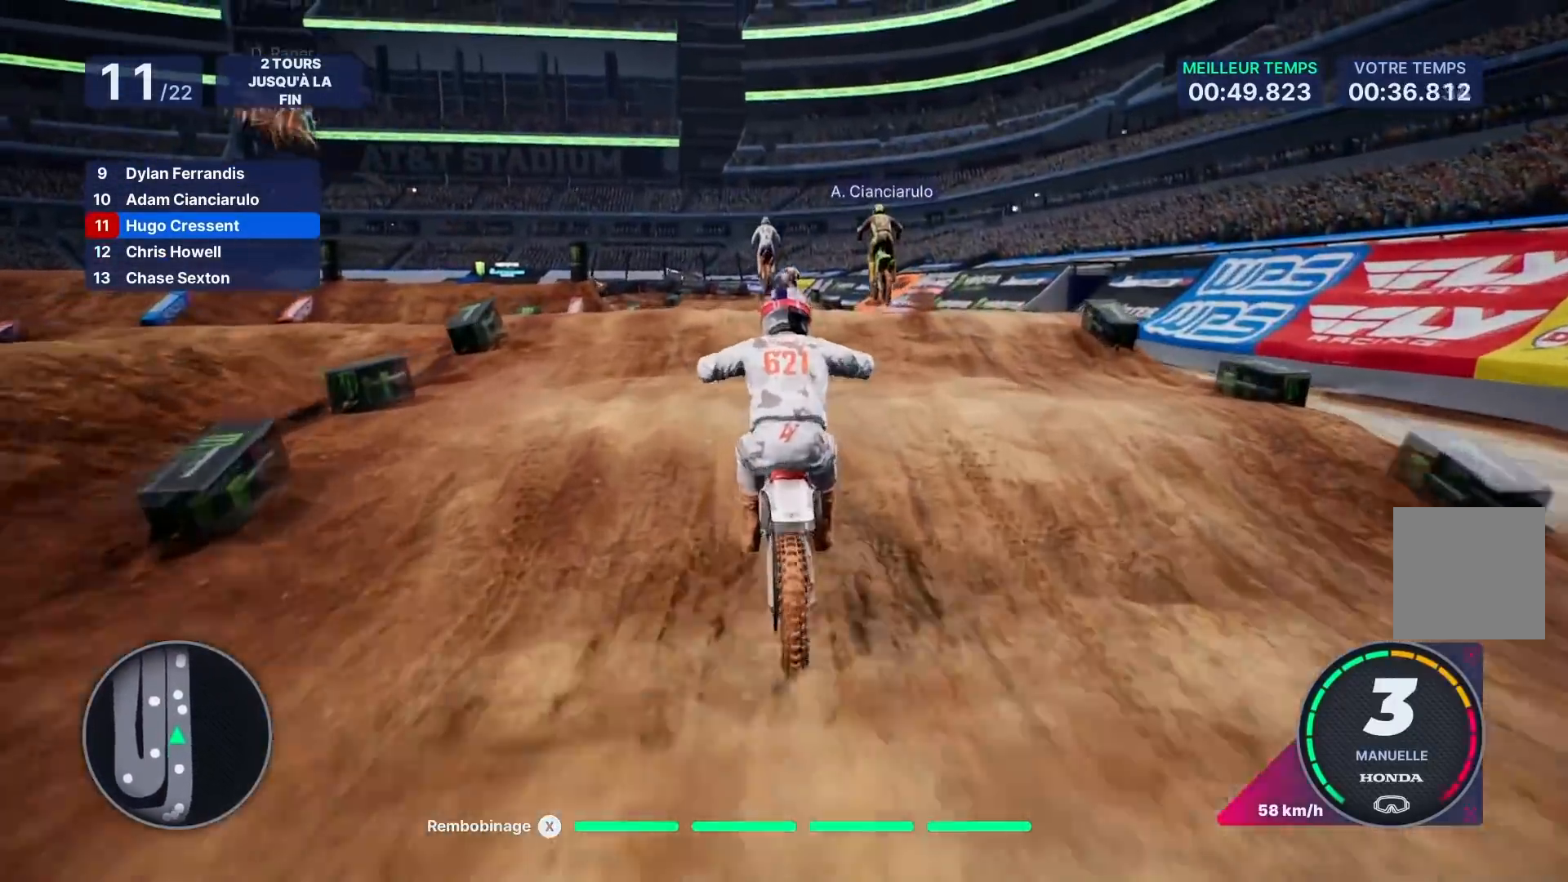
{"buttons": ["R2"], "left_stick": "up", "right_stick": "up", "events": [[267, "right_stick", "center"], [300, "left_stick", "up"], [317, "right_stick", "up"]]}
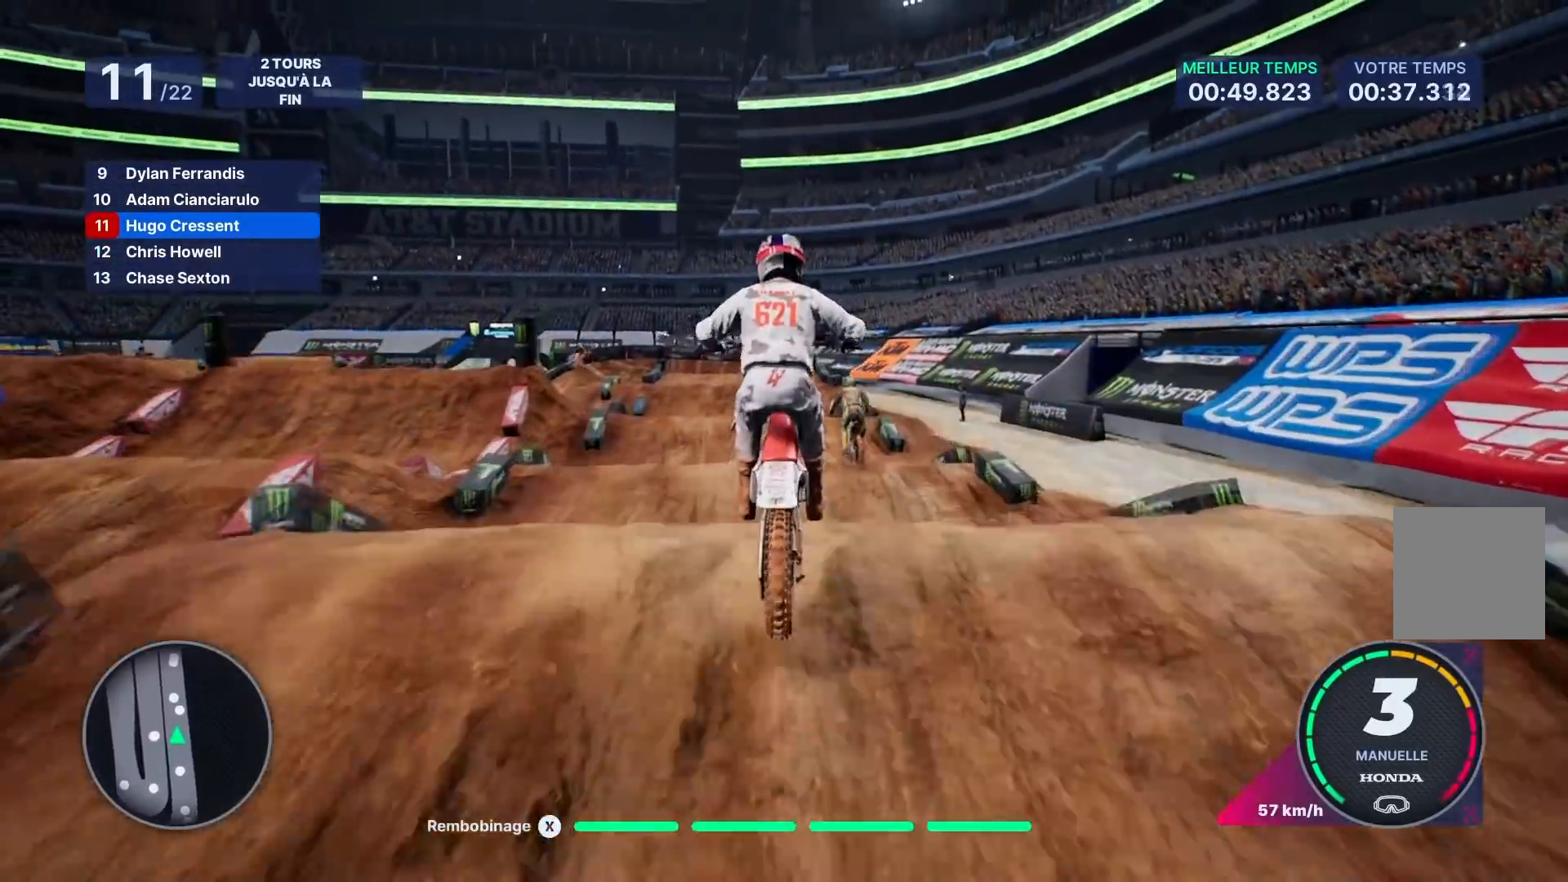
{"buttons": ["R2"], "left_stick": "center", "right_stick": "up", "events": [[450, "left_stick", "center"]]}
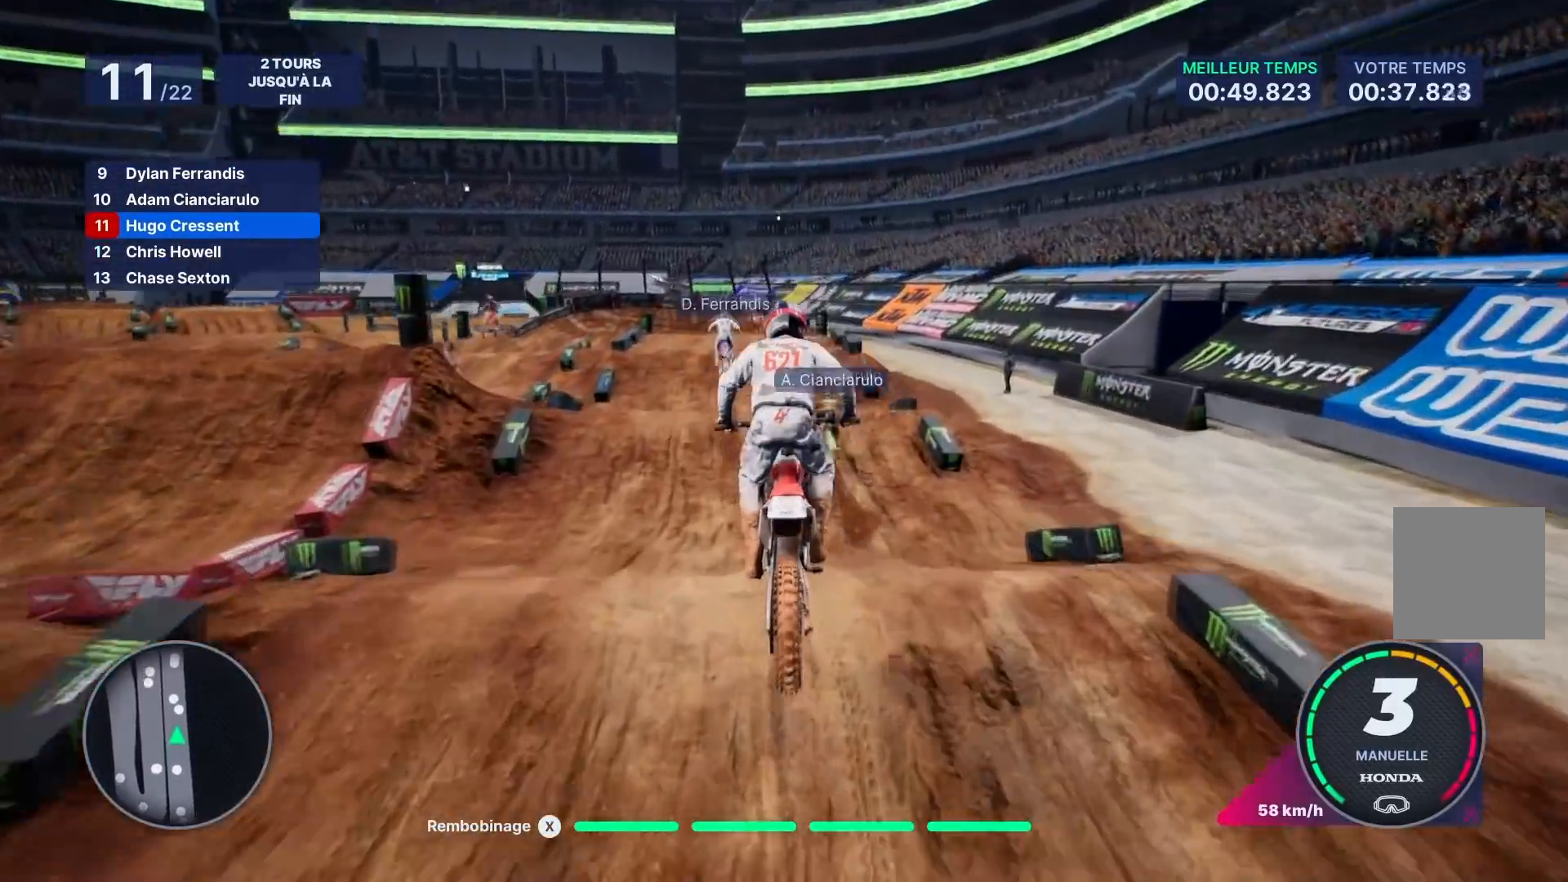
{"buttons": ["R2"], "left_stick": "left", "right_stick": "center", "events": [[150, "right_stick", "center"], [483, "left_stick", "left"]]}
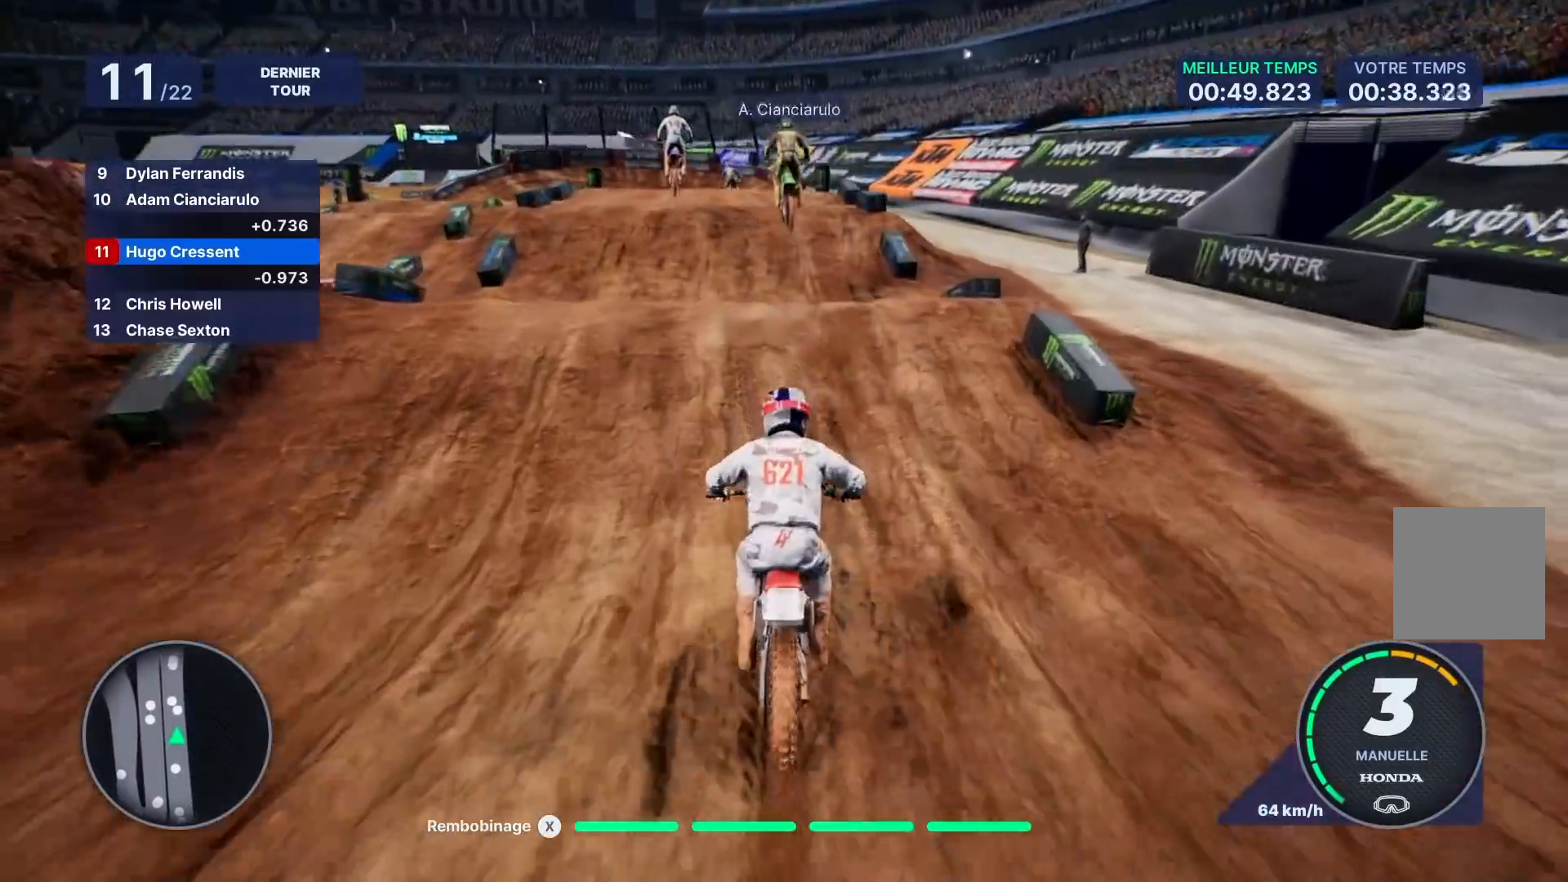
{"buttons": [], "left_stick": "center", "right_stick": "up", "events": [[67, "right_stick", "up"], [367, "R2", "up"], [450, "left_stick", "center"]]}
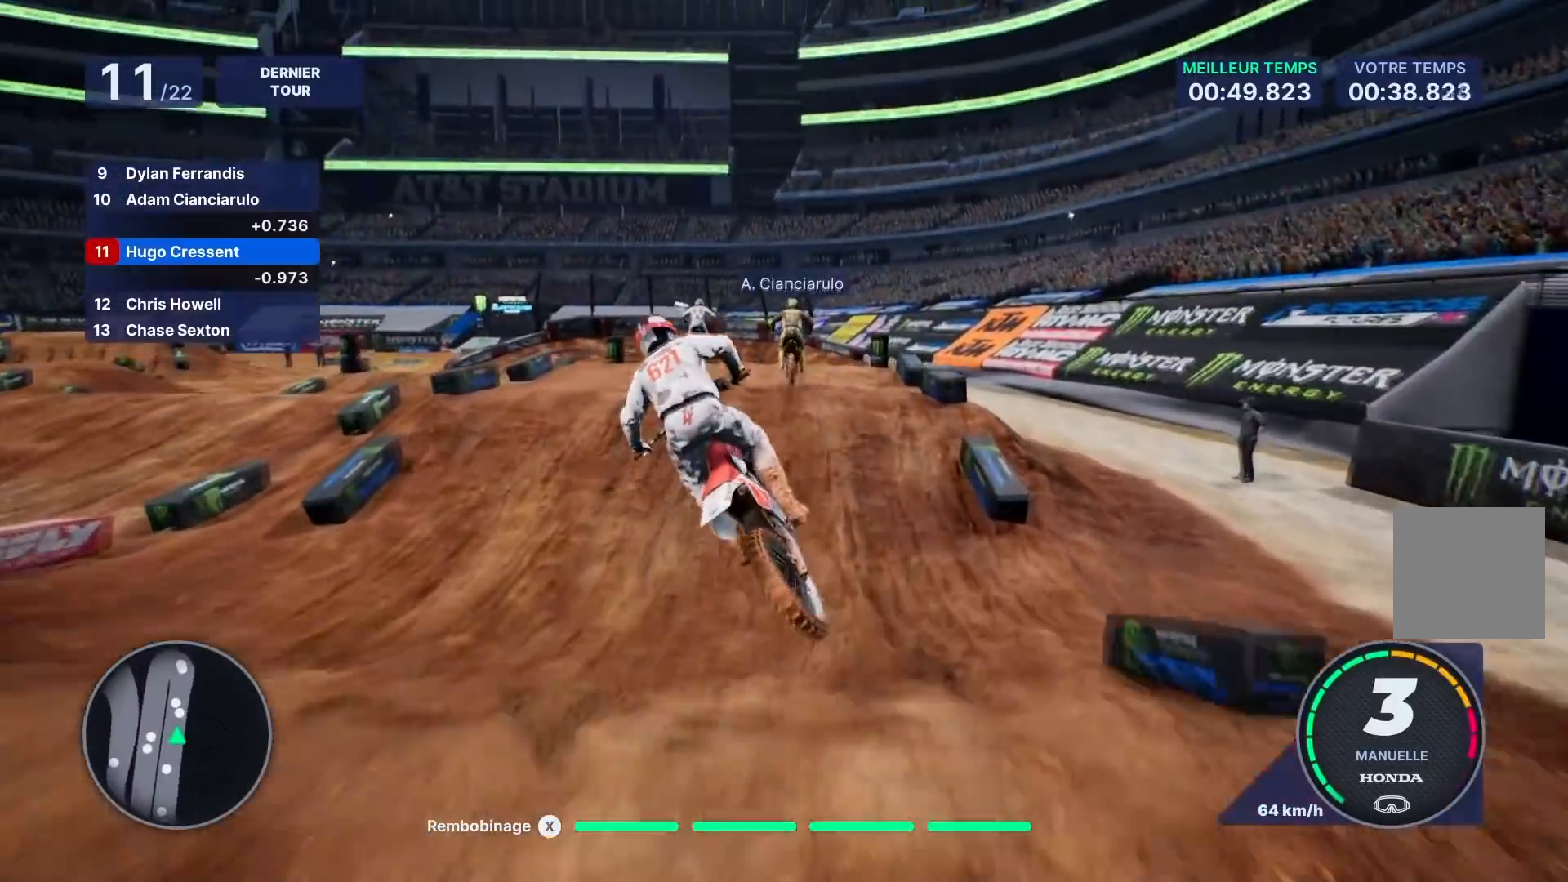
{"buttons": ["R2"], "left_stick": "left", "right_stick": "center", "events": [[83, "right_stick", "center"], [283, "R2", "down"], [400, "left_stick", "left"]]}
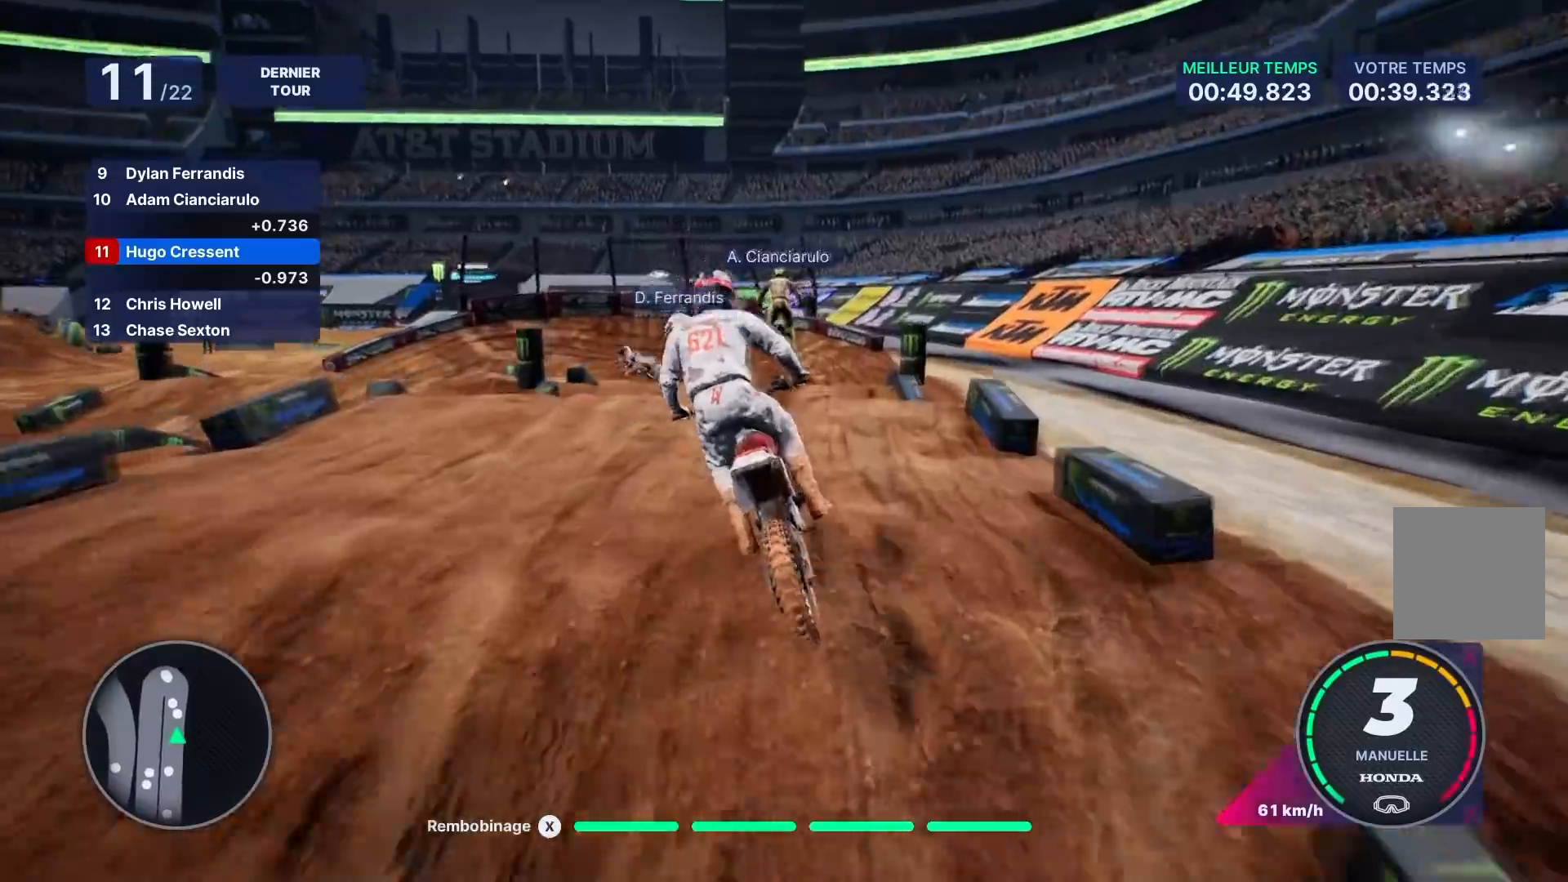
{"buttons": [], "left_stick": "center", "right_stick": "center", "events": [[200, "left_stick", "center"], [367, "R2", "up"]]}
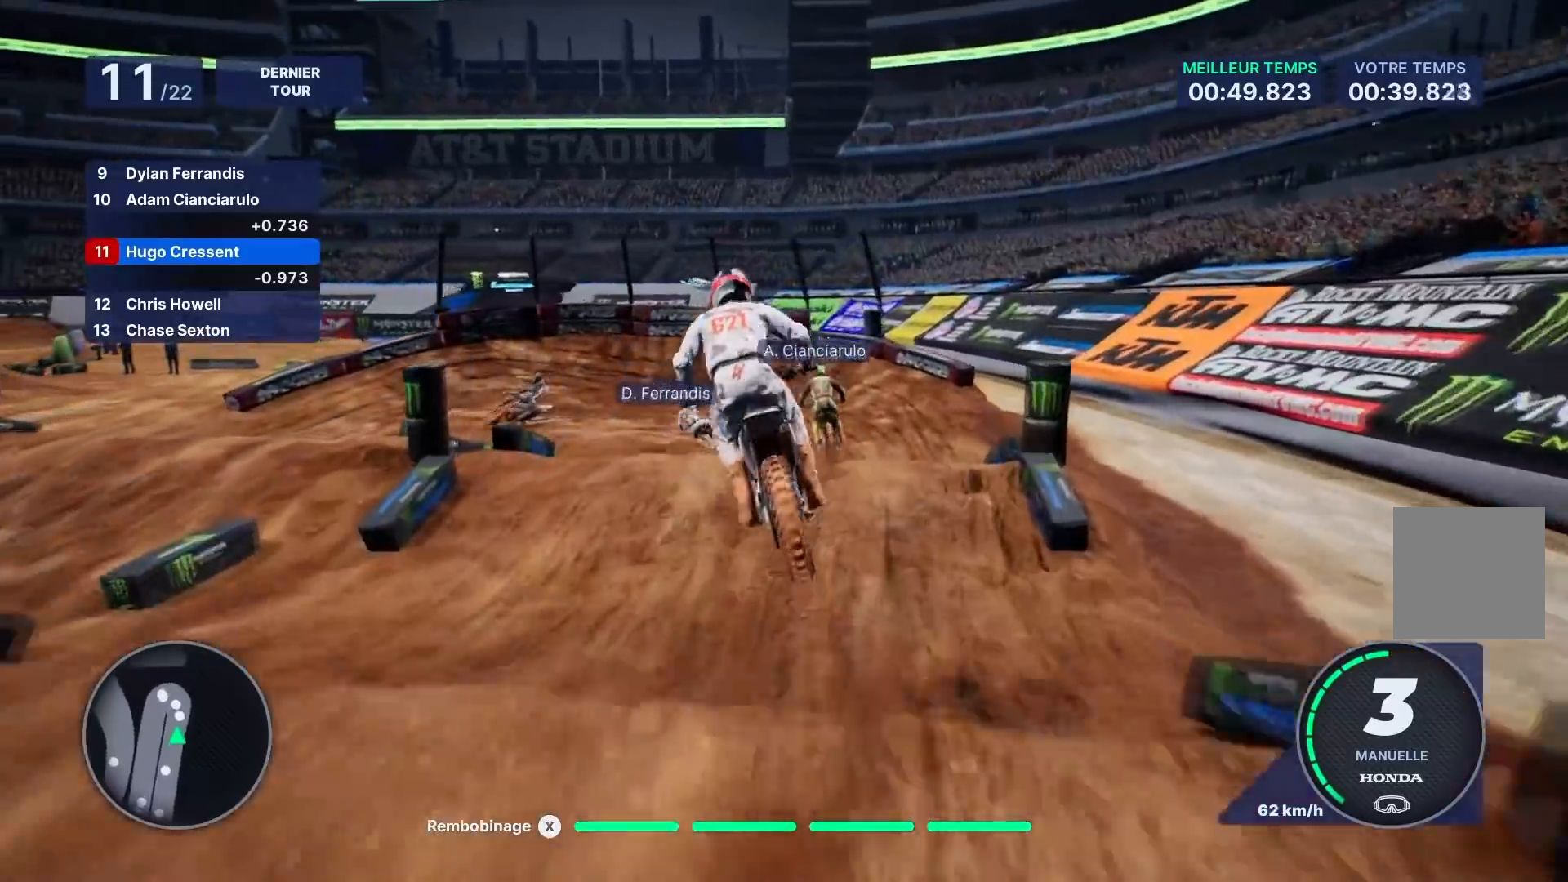
{"buttons": ["R2"], "left_stick": "left", "right_stick": "center", "events": [[33, "left_stick", "right"], [233, "left_stick", "center"], [450, "R2", "down"], [467, "left_stick", "left"]]}
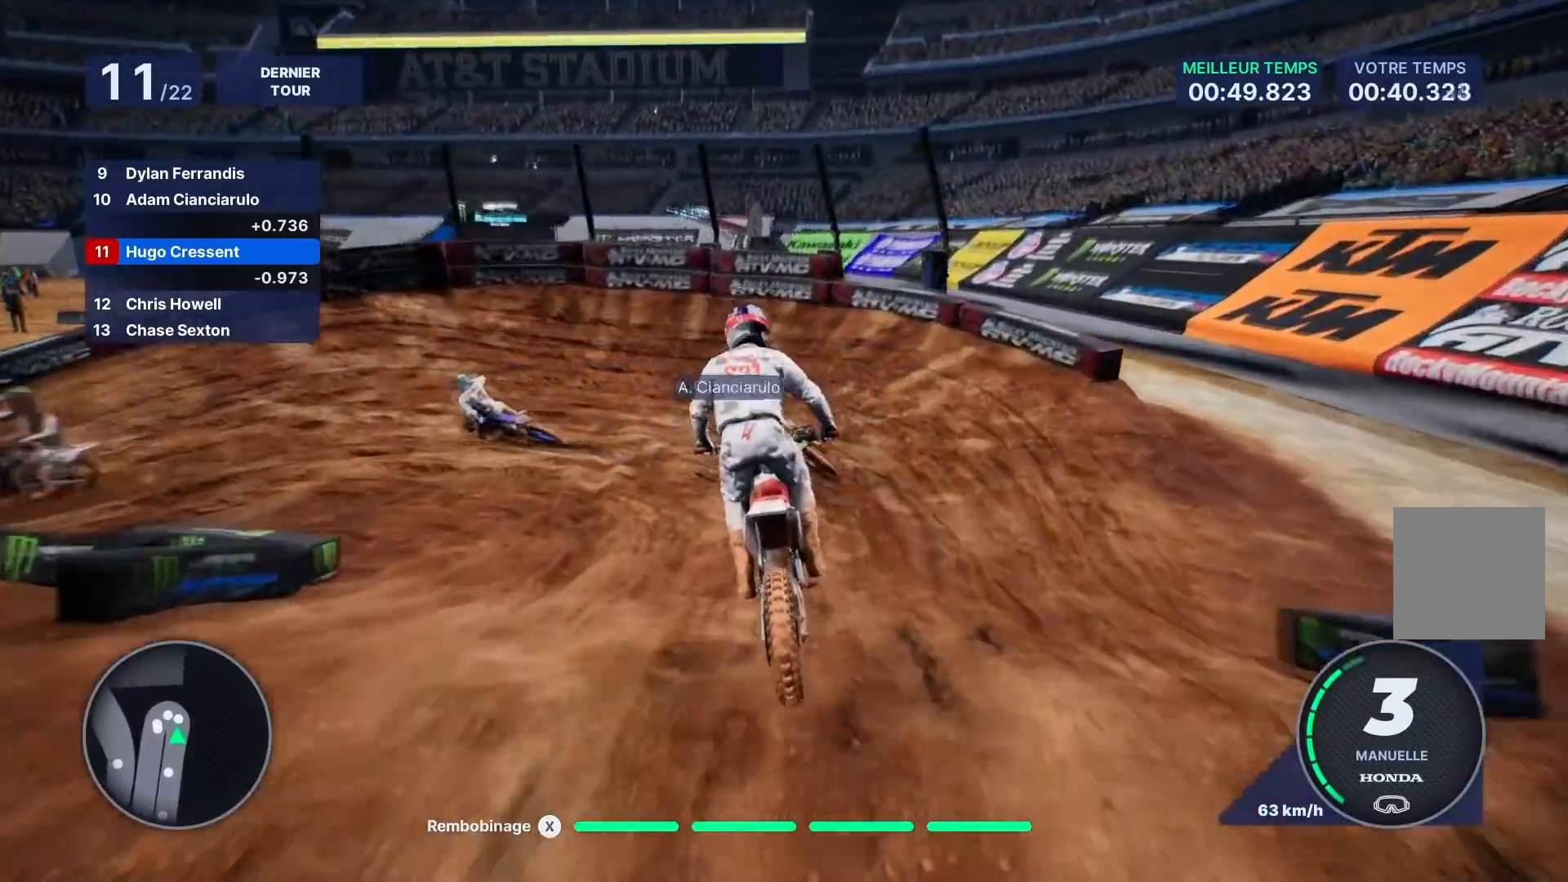
{"buttons": ["L2"], "left_stick": "left", "right_stick": "left", "events": [[167, "R2", "up"], [267, "right_stick", "left"], [283, "L2", "down"]]}
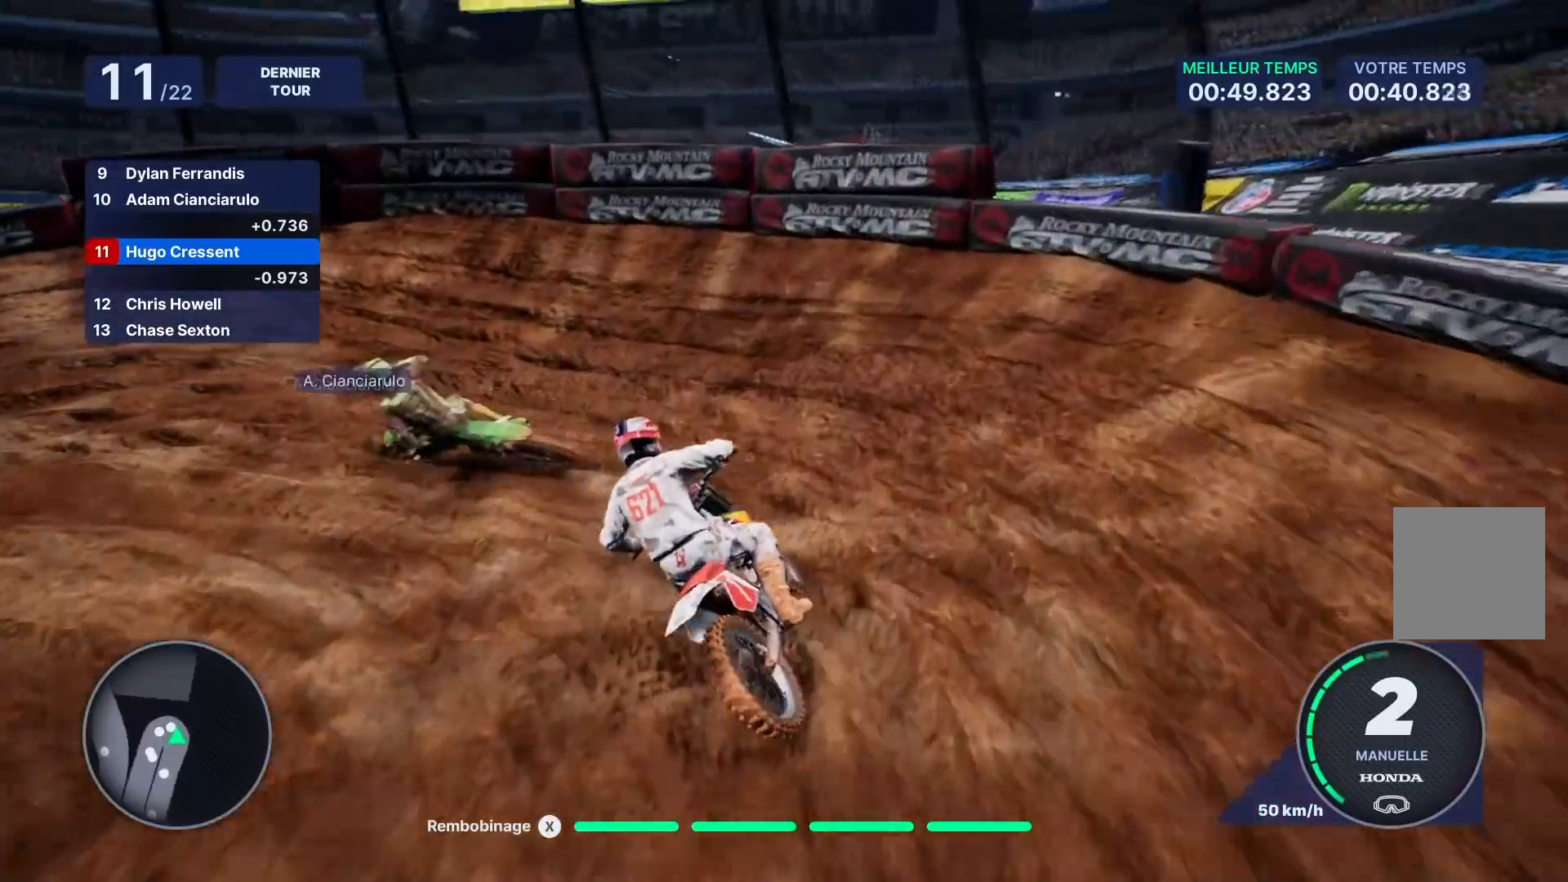
{"buttons": [], "left_stick": "left", "right_stick": "left", "events": [[100, "L2", "up"]]}
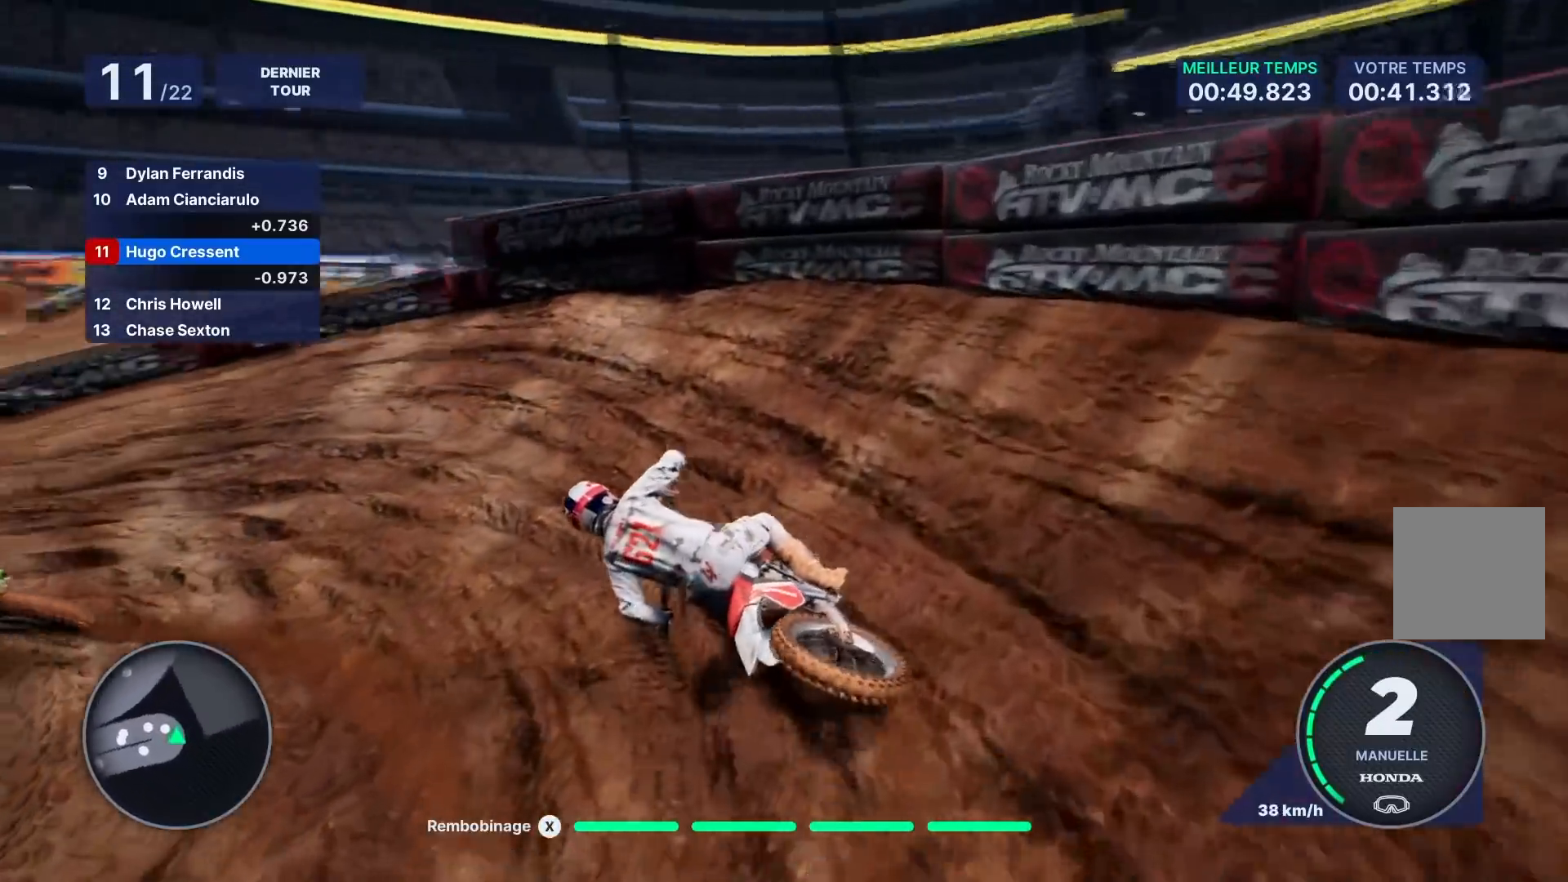
{"buttons": ["R2"], "left_stick": "left", "right_stick": "center", "events": [[183, "R2", "down"], [183, "right_stick", "center"]]}
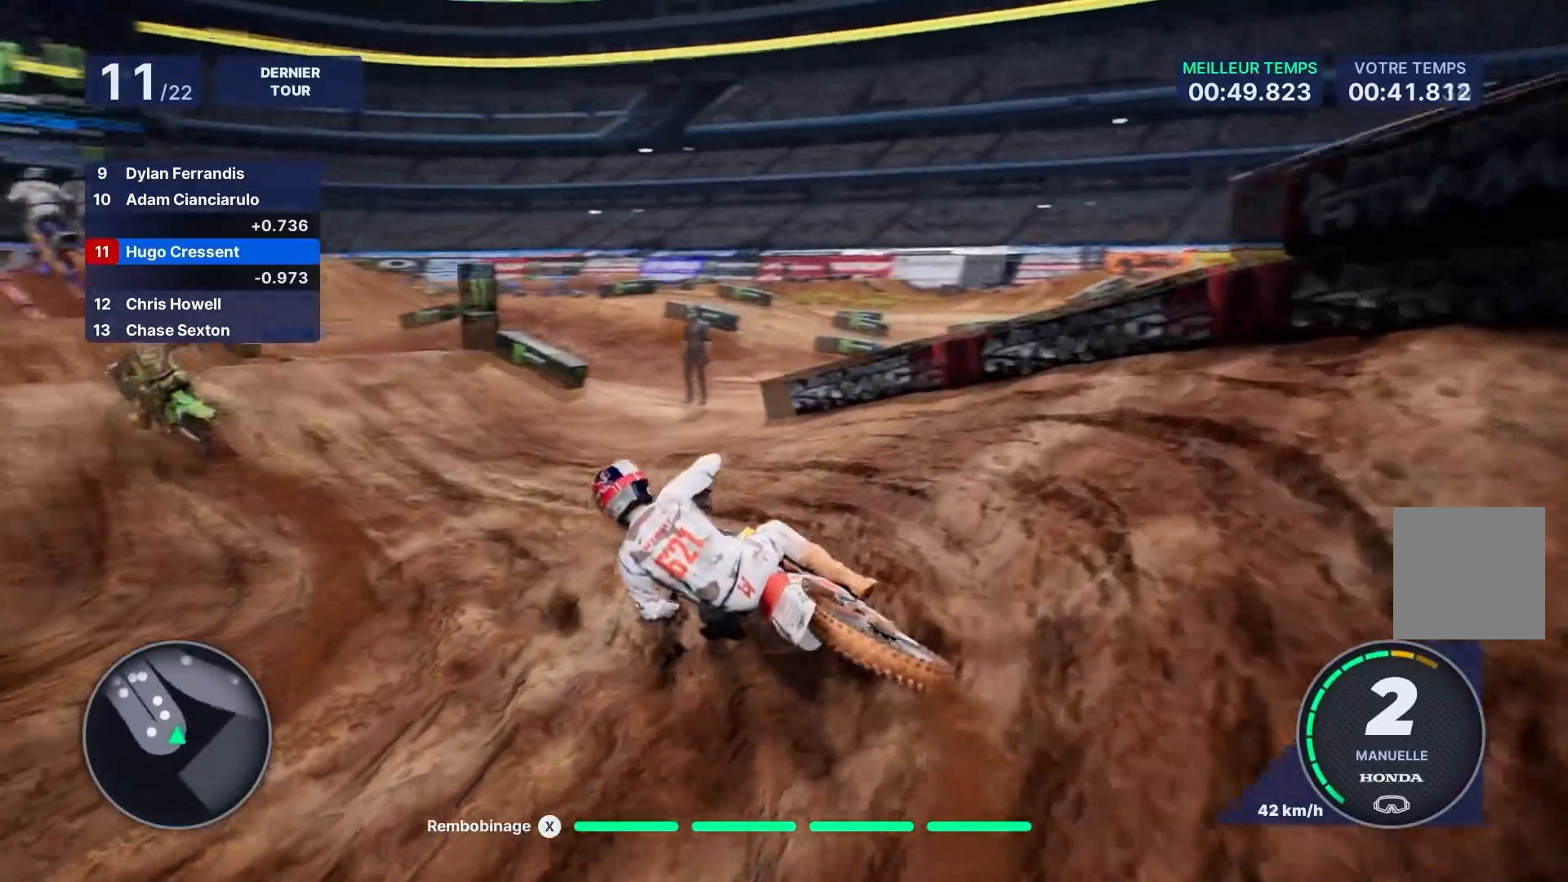
{"buttons": ["R2"], "left_stick": "left", "right_stick": "center", "events": []}
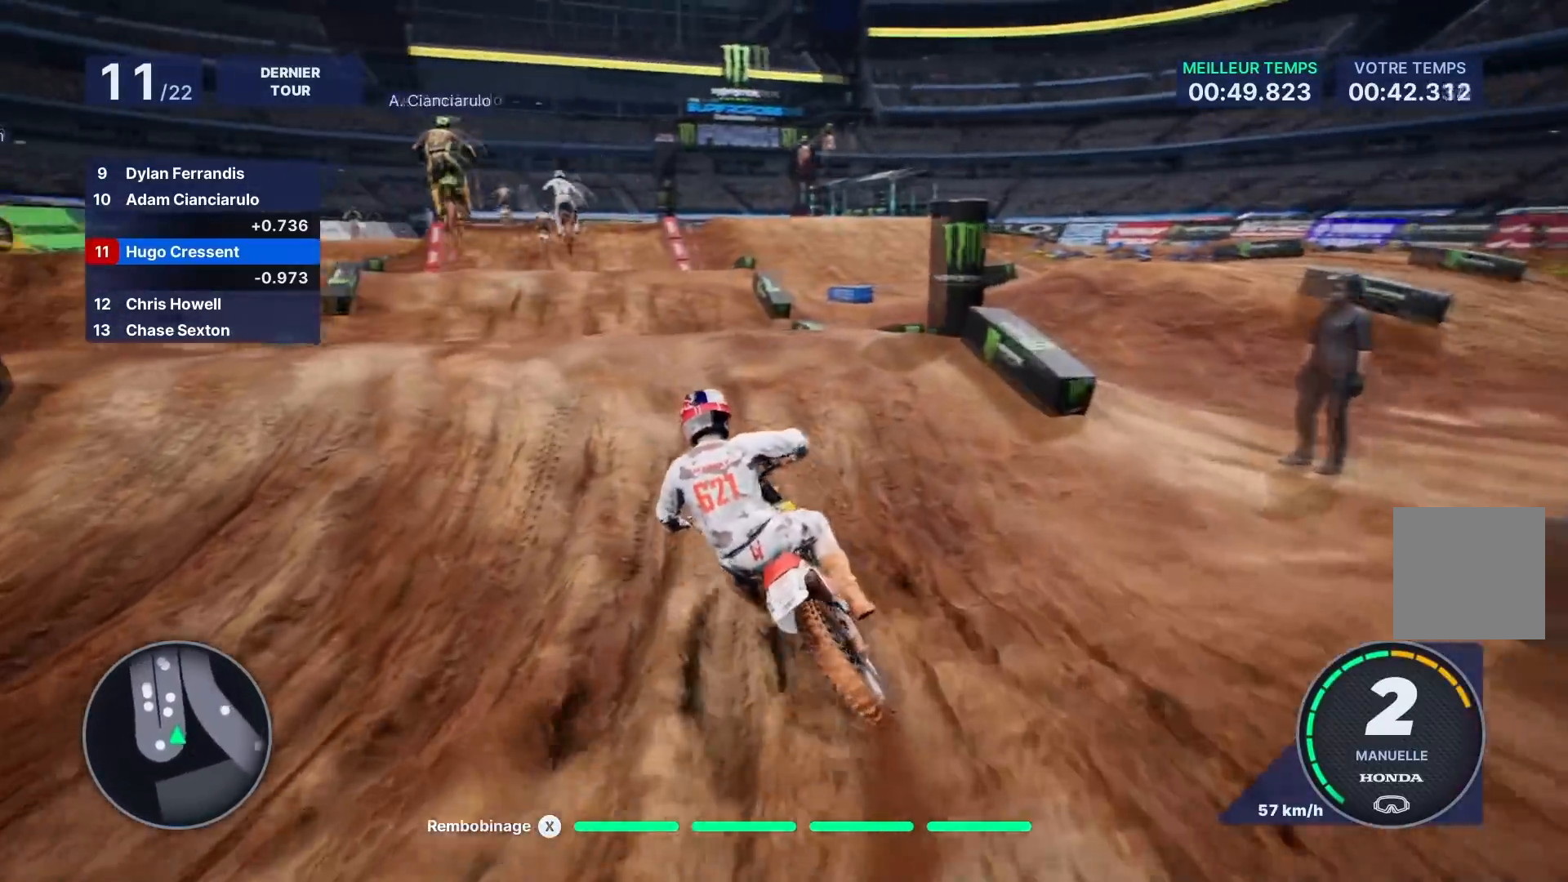
{"buttons": [], "left_stick": "center", "right_stick": "center", "events": [[233, "R2", "up"], [450, "left_stick", "center"]]}
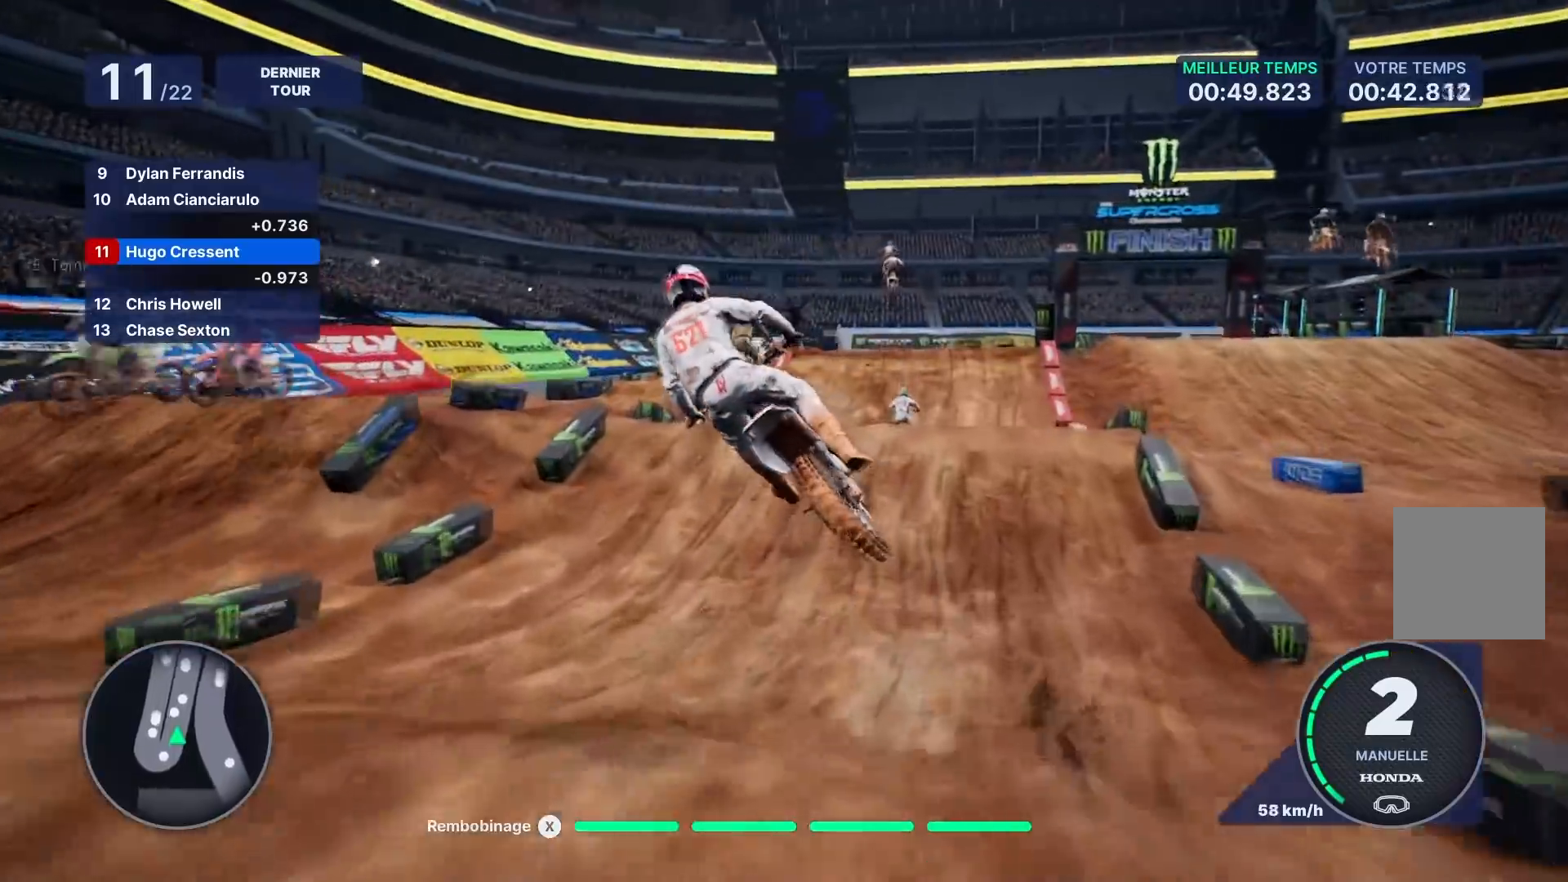
{"buttons": [], "left_stick": "right", "right_stick": "center", "events": [[333, "left_stick", "right"]]}
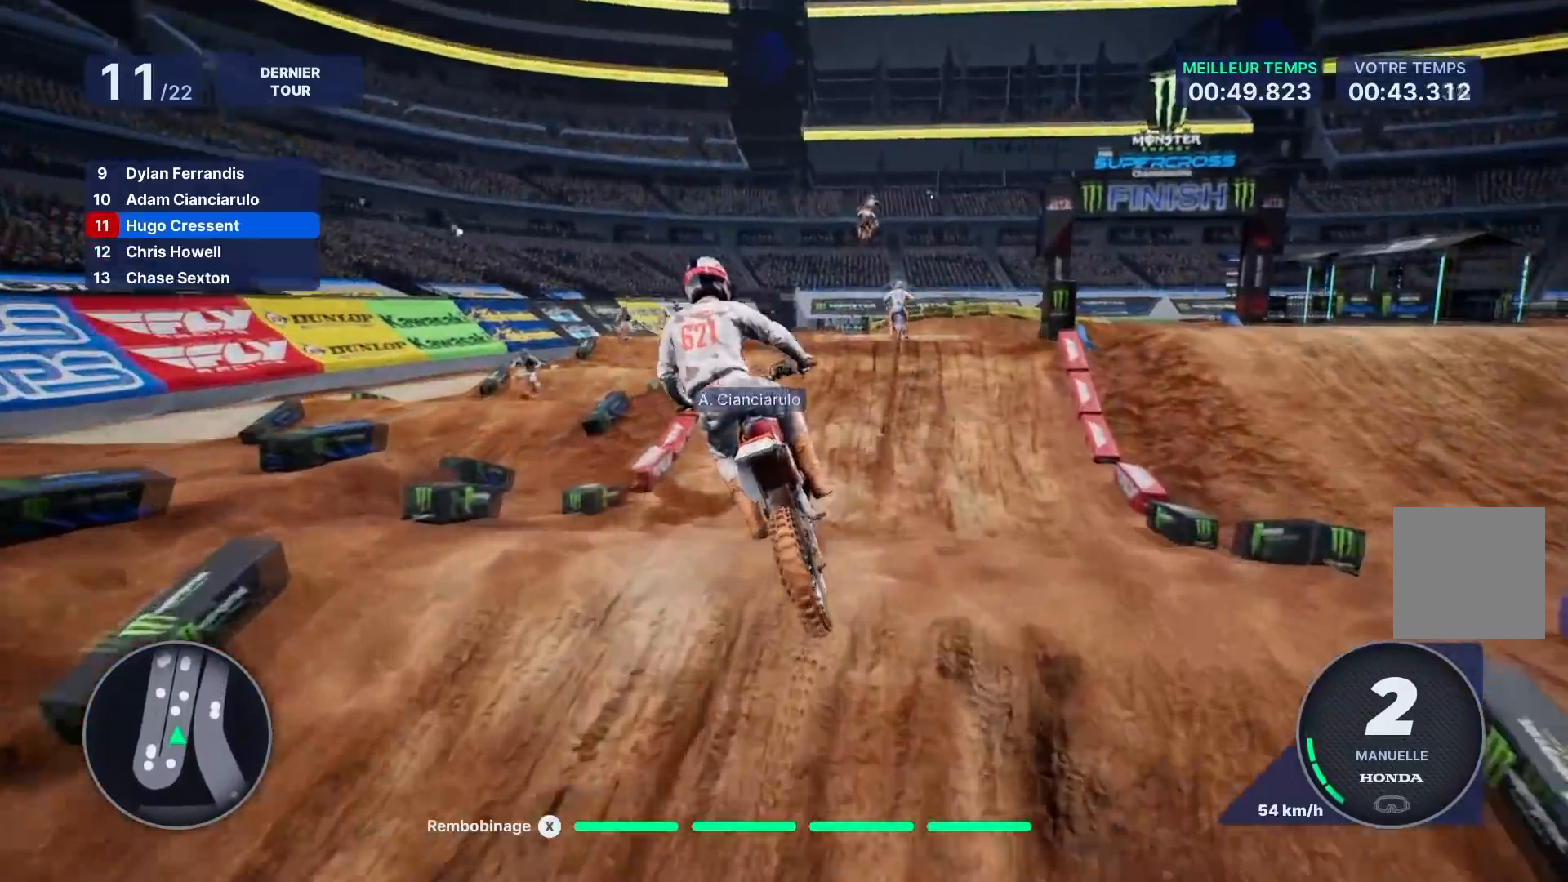
{"buttons": ["R2"], "left_stick": "right", "right_stick": "center", "events": [[50, "left_stick", "center"], [67, "R2", "down"], [200, "left_stick", "right"], [317, "left_stick", "center"], [500, "left_stick", "right"]]}
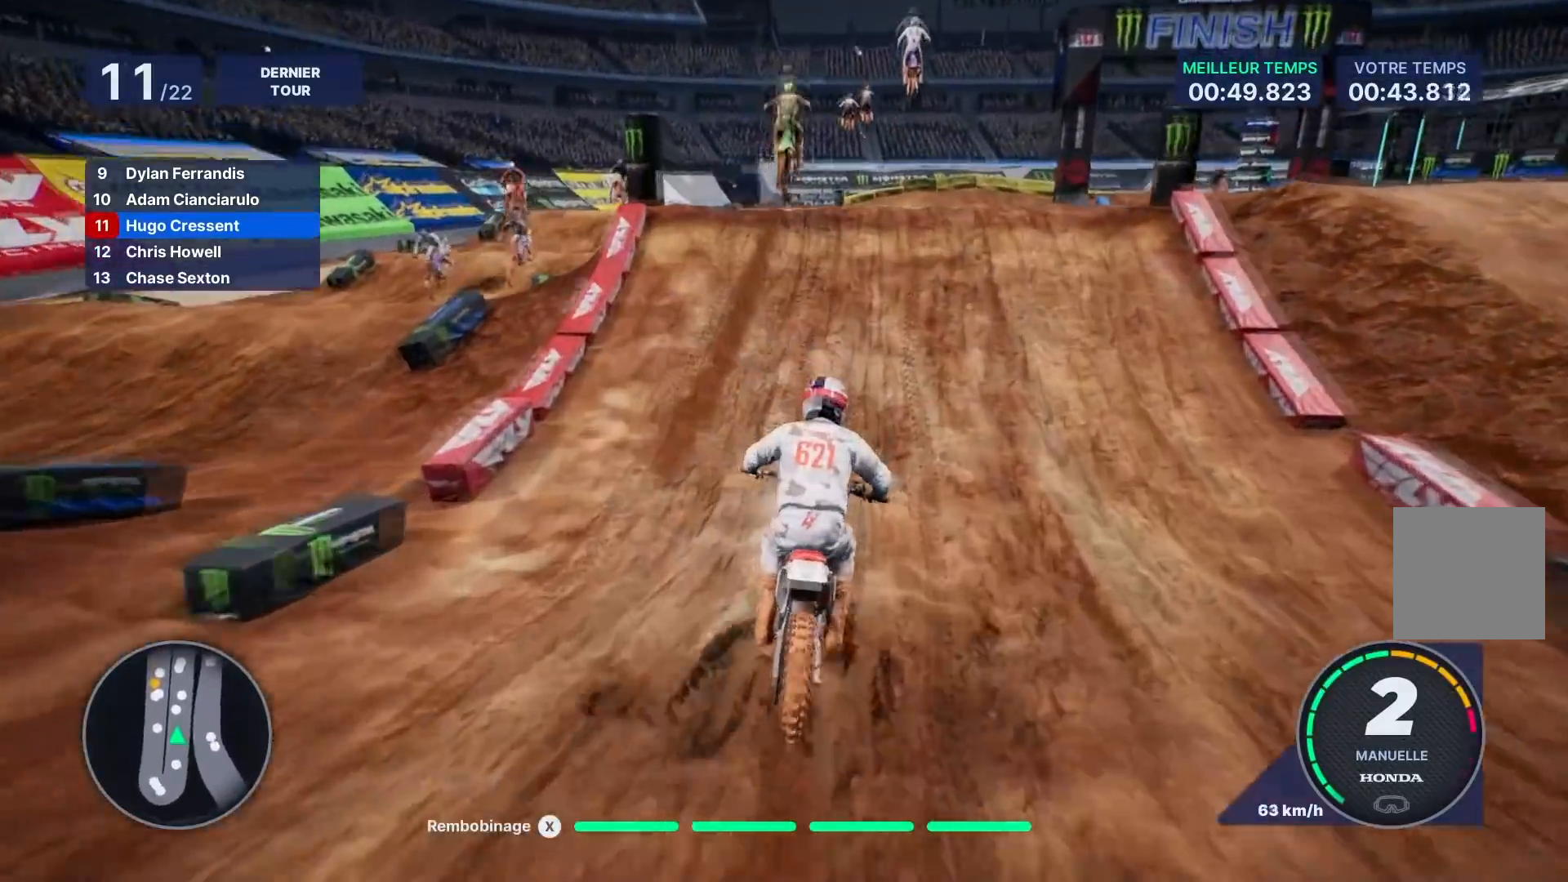
{"buttons": ["R2"], "left_stick": "right", "right_stick": "center", "events": [[67, "left_stick", "center"], [233, "left_stick", "right"]]}